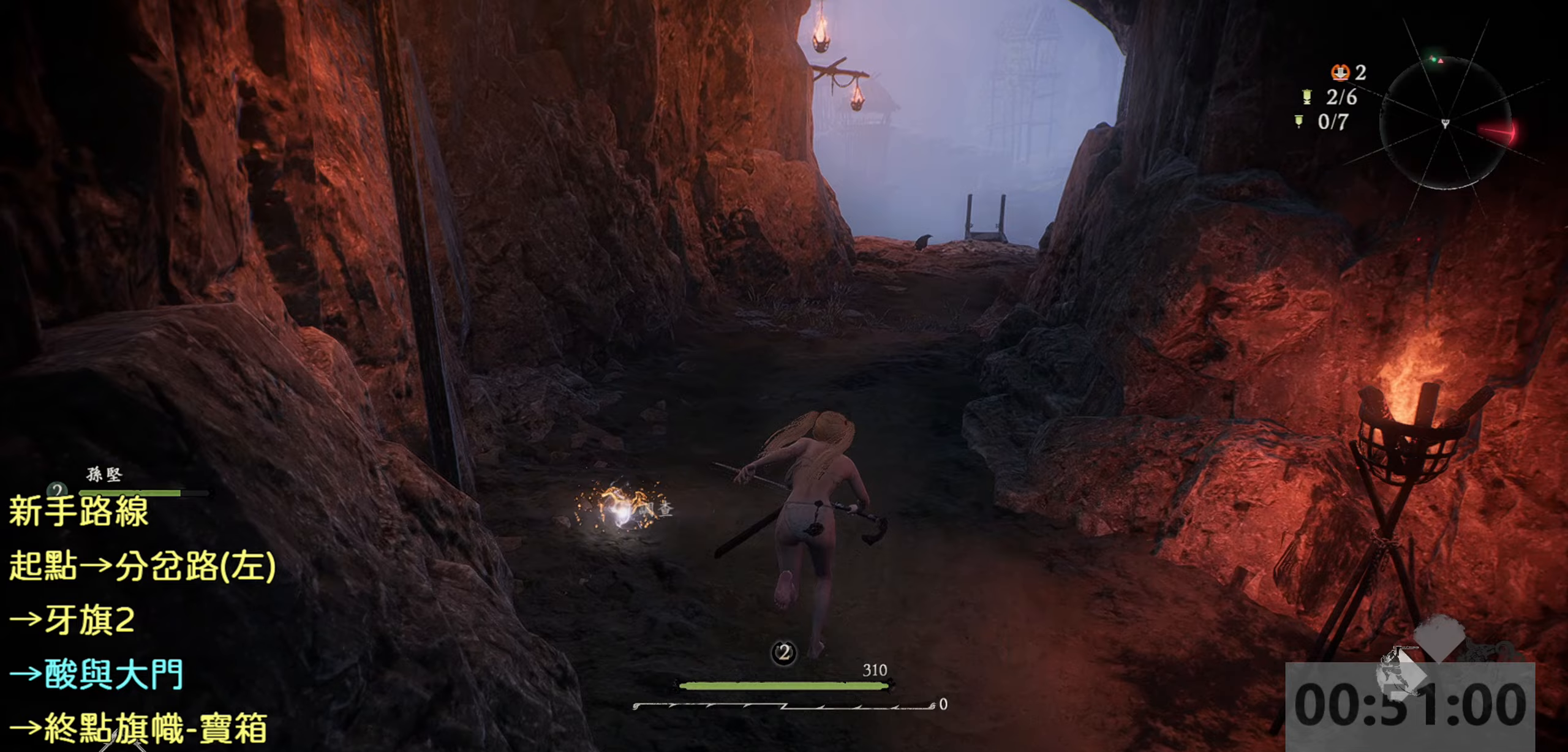
Gameplay with a controller (PlayStation layout); each line is a JSON object with the inputs held at the frame after it. "events" lists button and stick changes between this image and that frame as [ms after this image, input, new state], when the widget could be followed in between.
{"buttons": [], "left_stick": "up", "right_stick": "center", "events": [[67, "right_stick", "down"], [317, "right_stick", "center"]]}
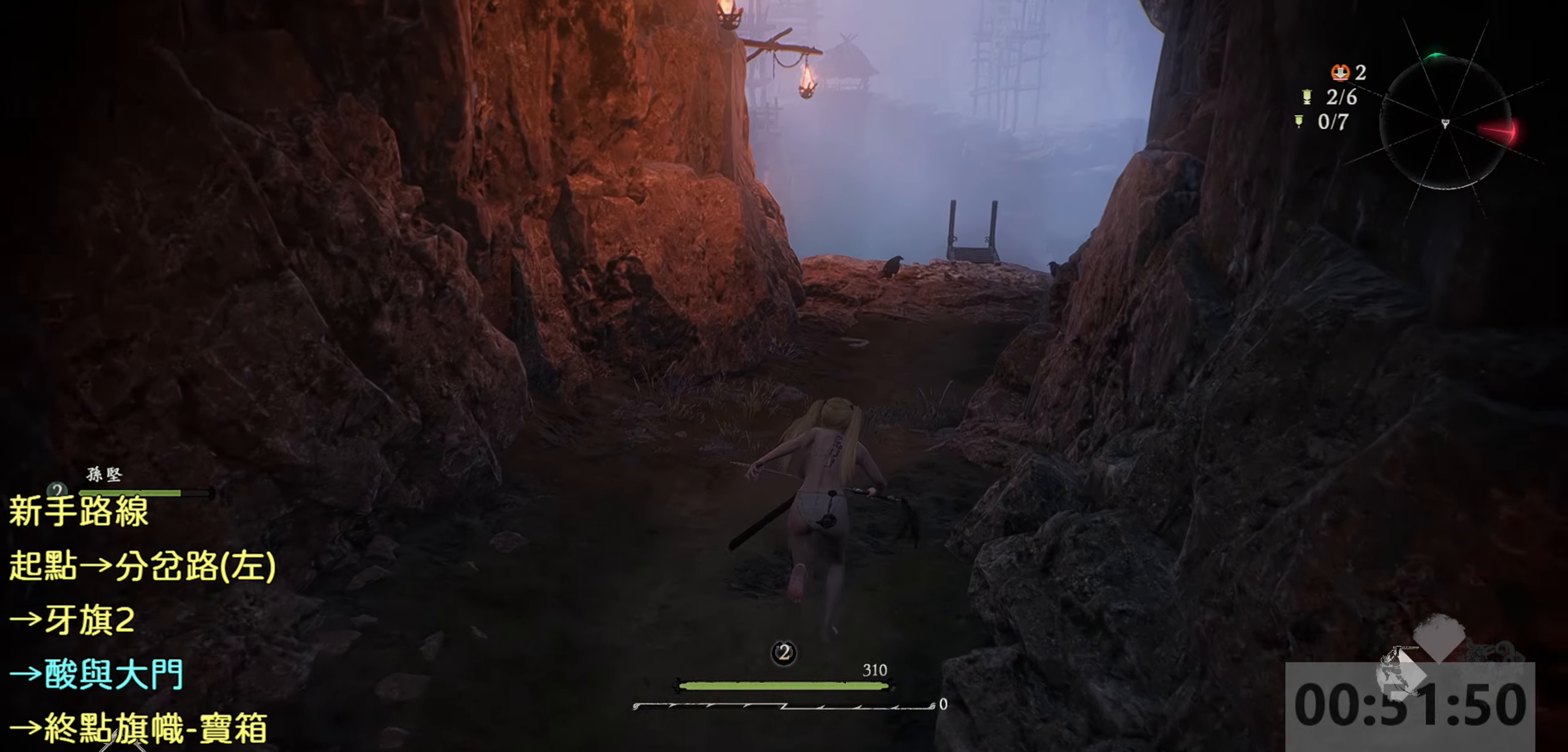
{"buttons": [], "left_stick": "up", "right_stick": "center", "events": [[217, "right_stick", "down-left"], [483, "right_stick", "center"]]}
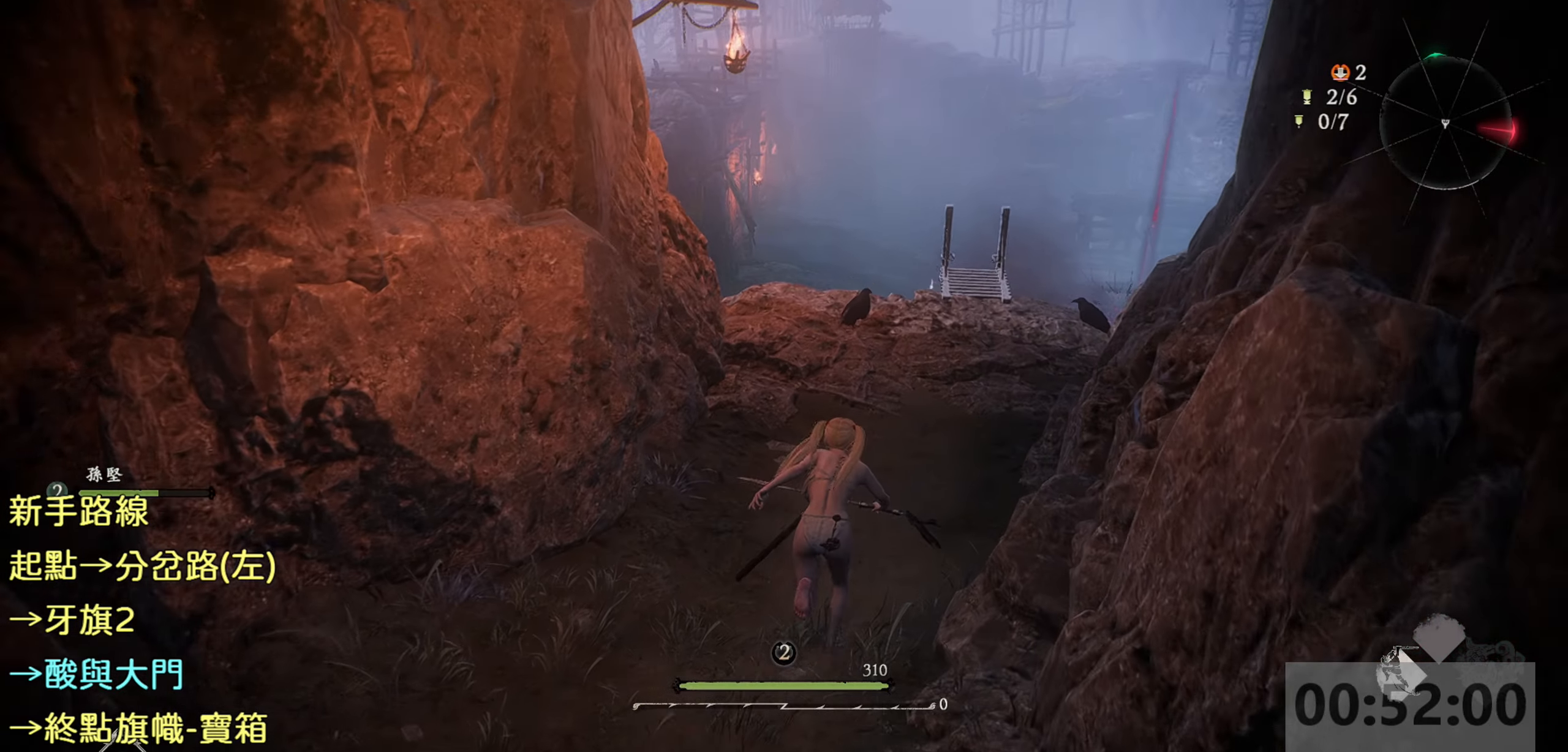
{"buttons": [], "left_stick": "up", "right_stick": "center", "events": [[150, "right_stick", "down-left"], [367, "right_stick", "center"]]}
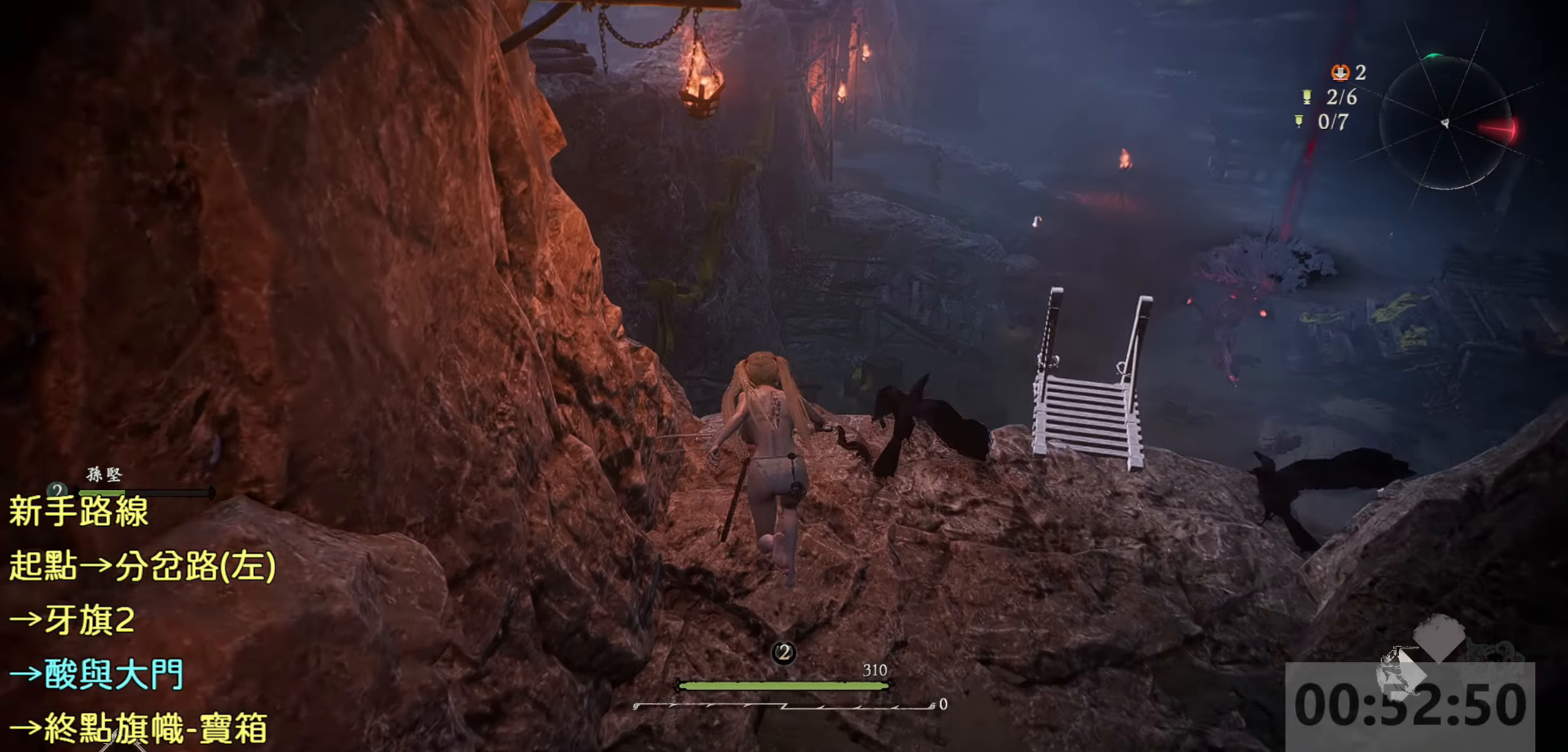
{"buttons": [], "left_stick": "up", "right_stick": "center", "events": [[150, "CROSS", "down"], [333, "CROSS", "up"]]}
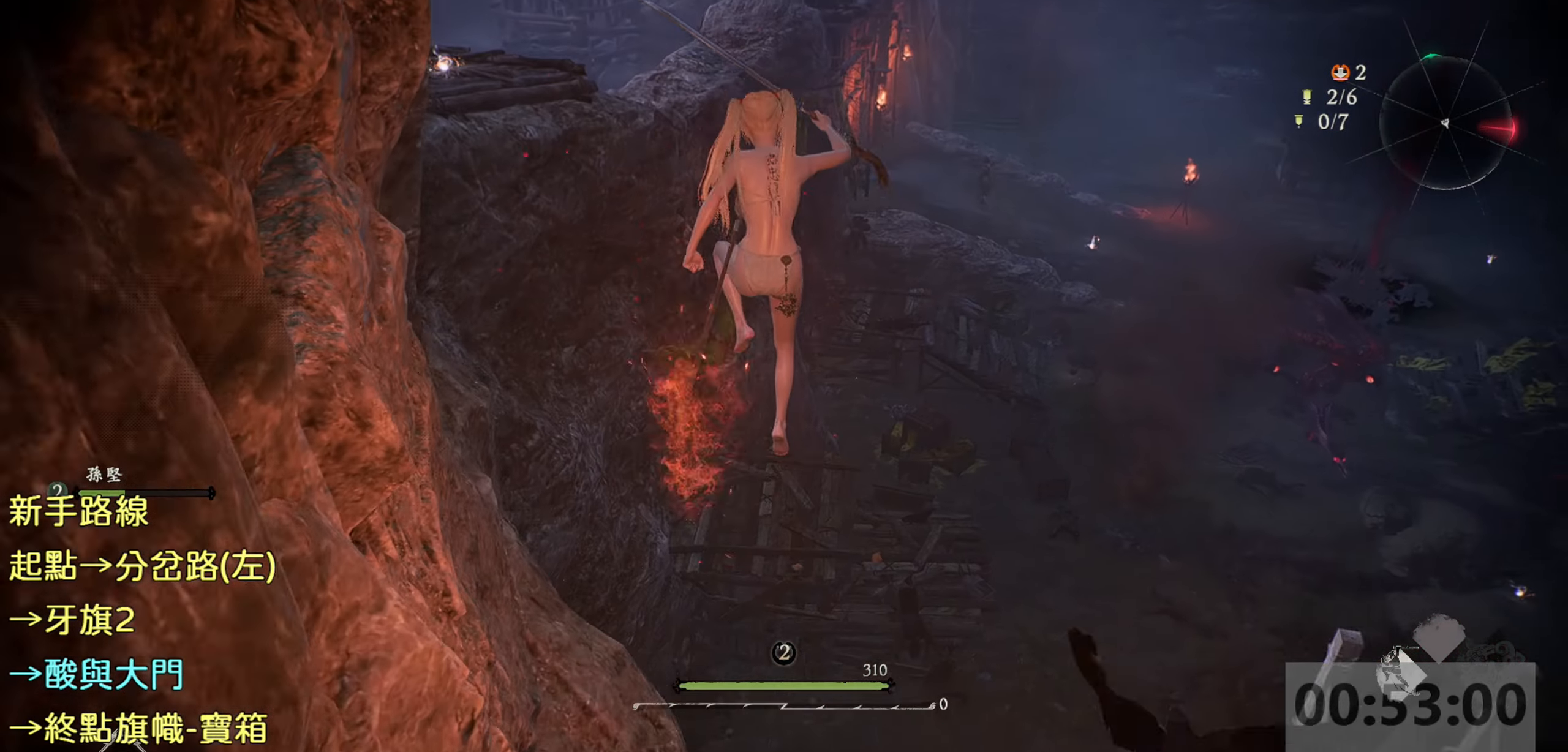
{"buttons": [], "left_stick": "up", "right_stick": "center", "events": []}
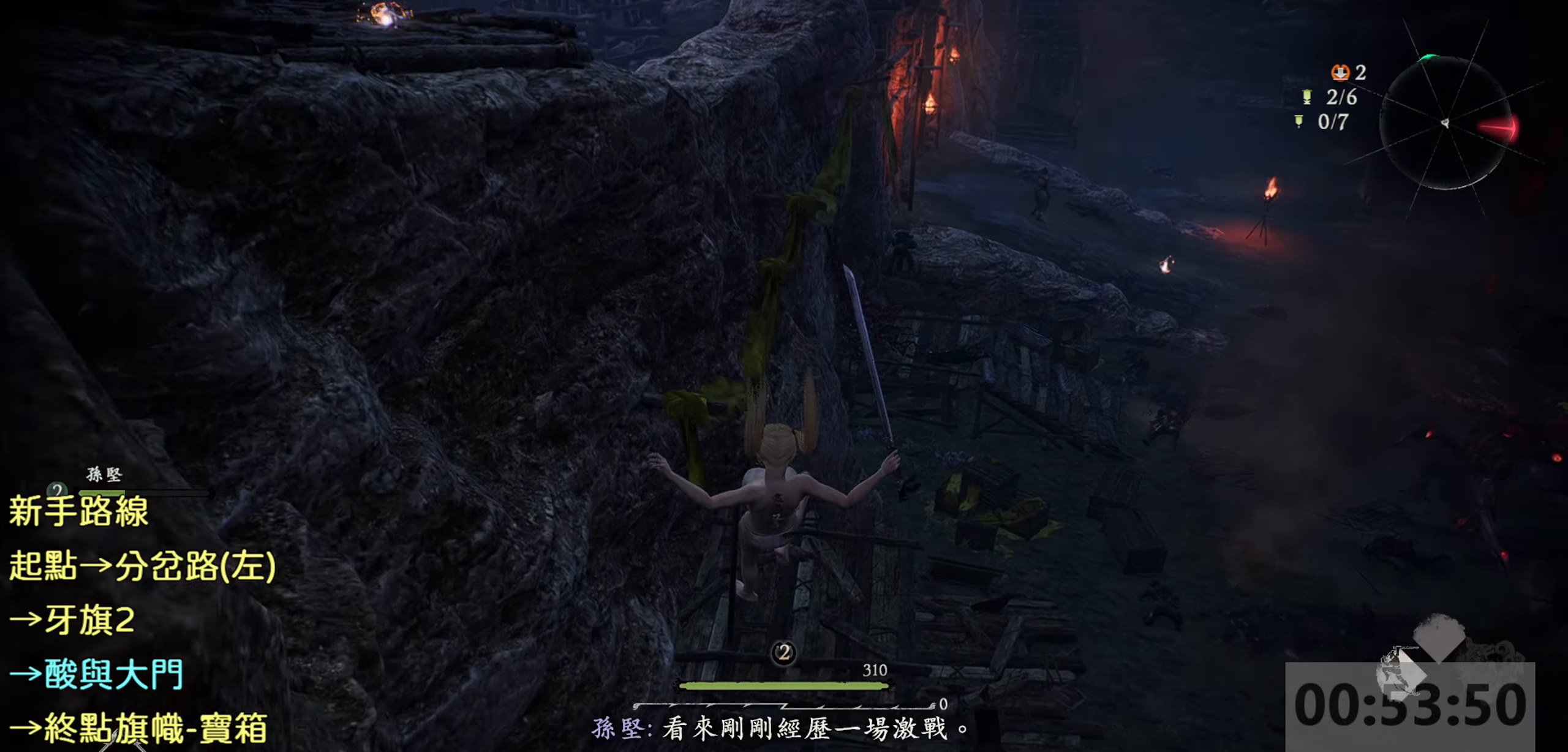
{"buttons": [], "left_stick": "up", "right_stick": "center", "events": [[33, "CROSS", "down"], [300, "CROSS", "up"]]}
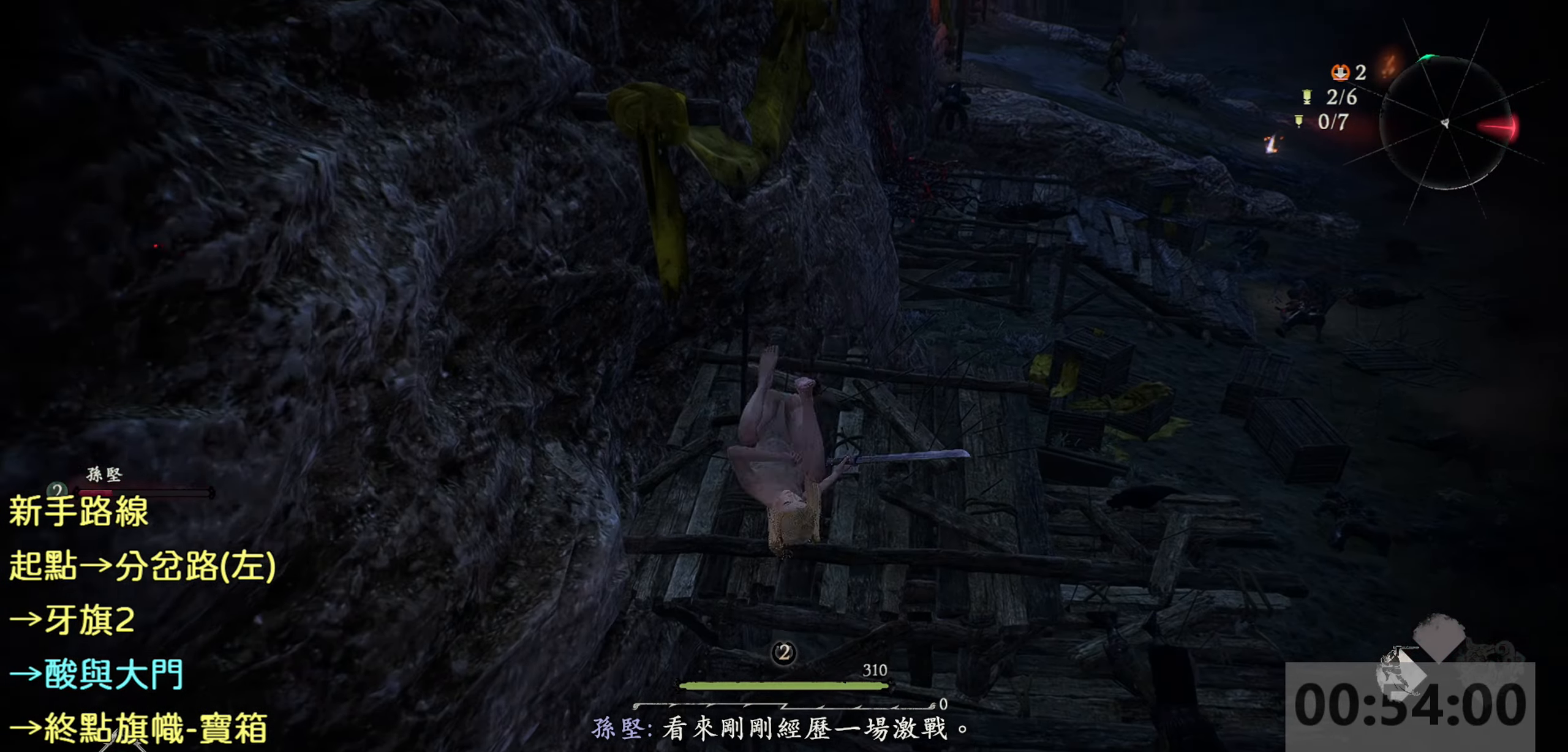
{"buttons": [], "left_stick": "up", "right_stick": "center", "events": [[83, "right_stick", "right"], [267, "right_stick", "center"]]}
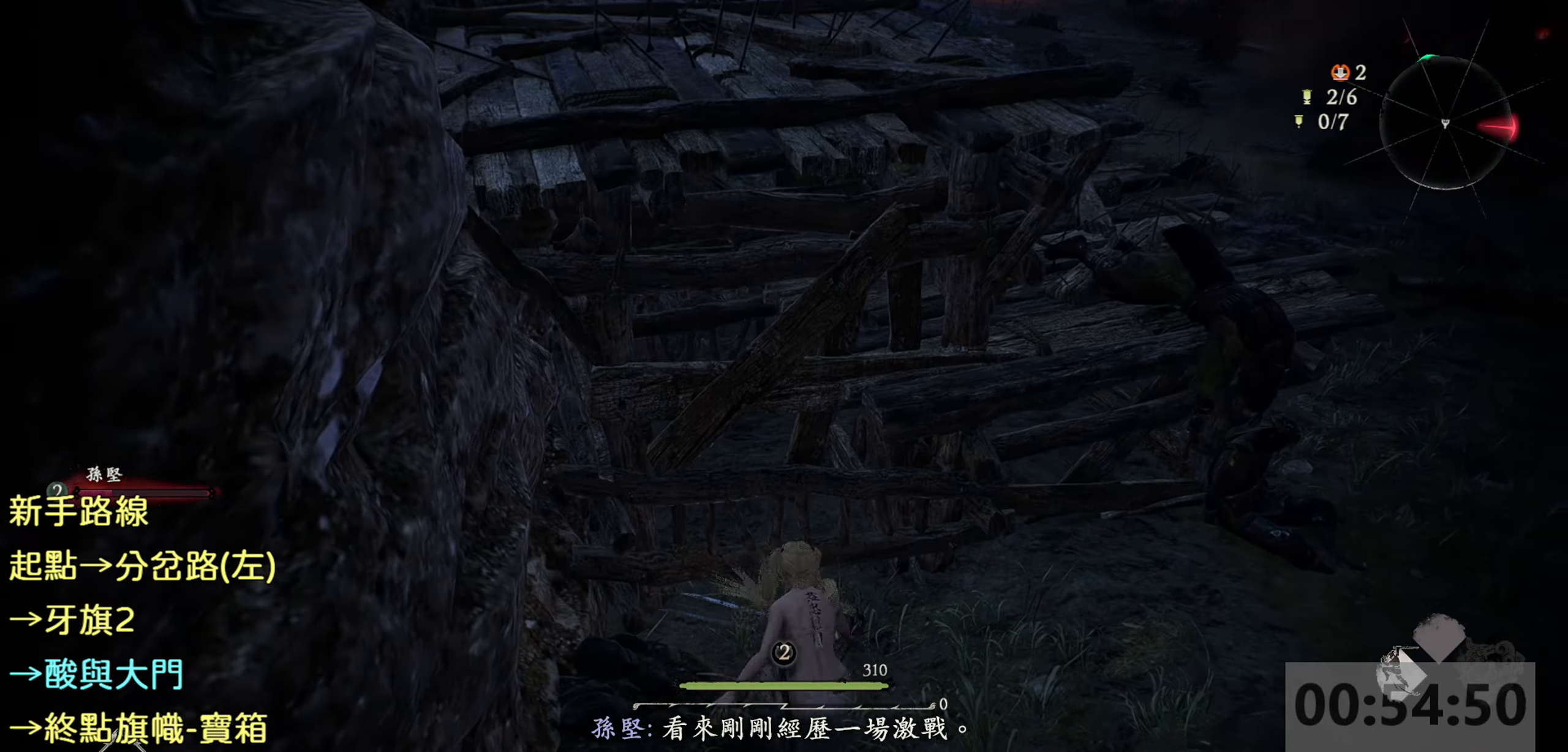
{"buttons": [], "left_stick": "up", "right_stick": "center", "events": [[100, "CROSS", "down"], [250, "CROSS", "up"]]}
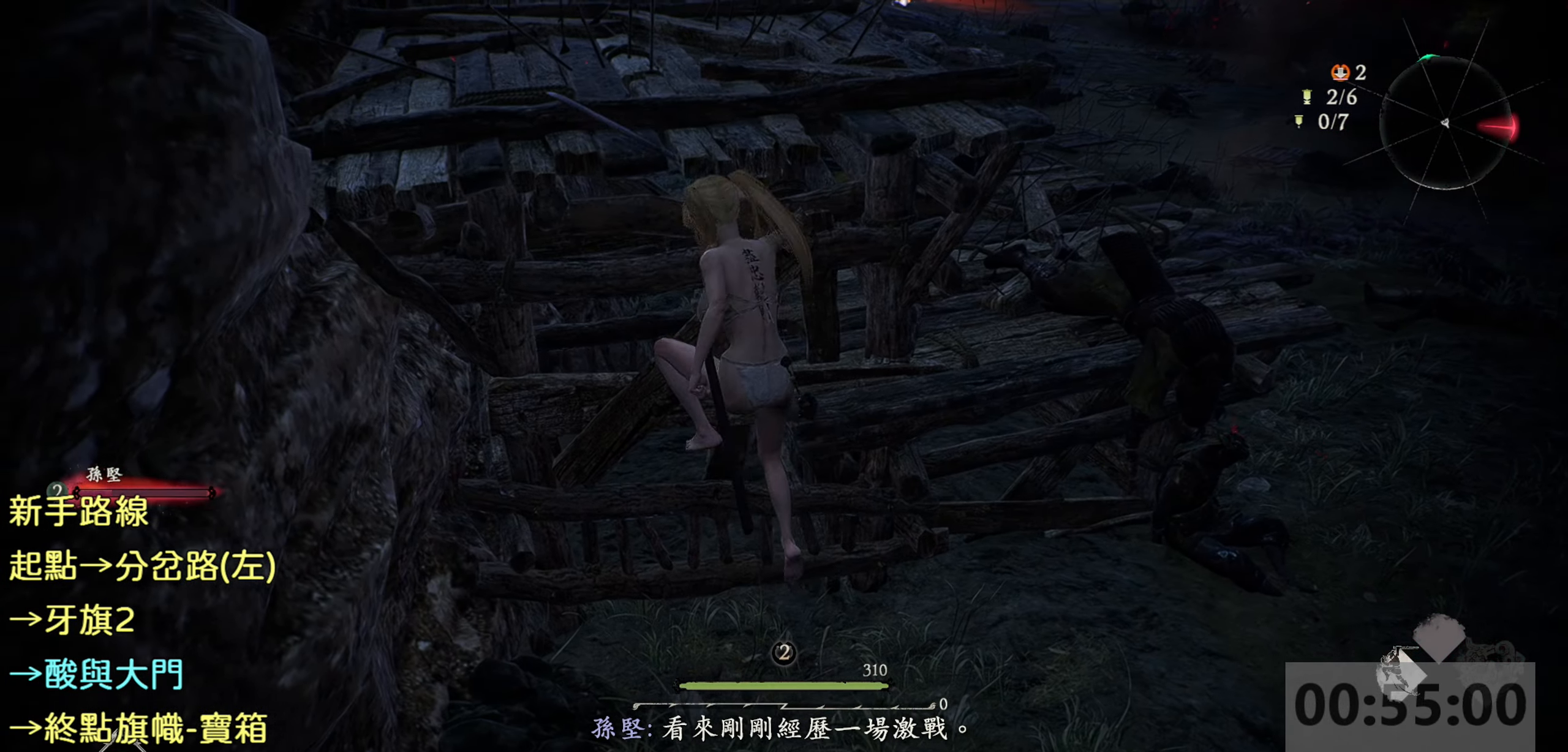
{"buttons": [], "left_stick": "up", "right_stick": "center", "events": [[117, "CROSS", "down"], [217, "CROSS", "up"]]}
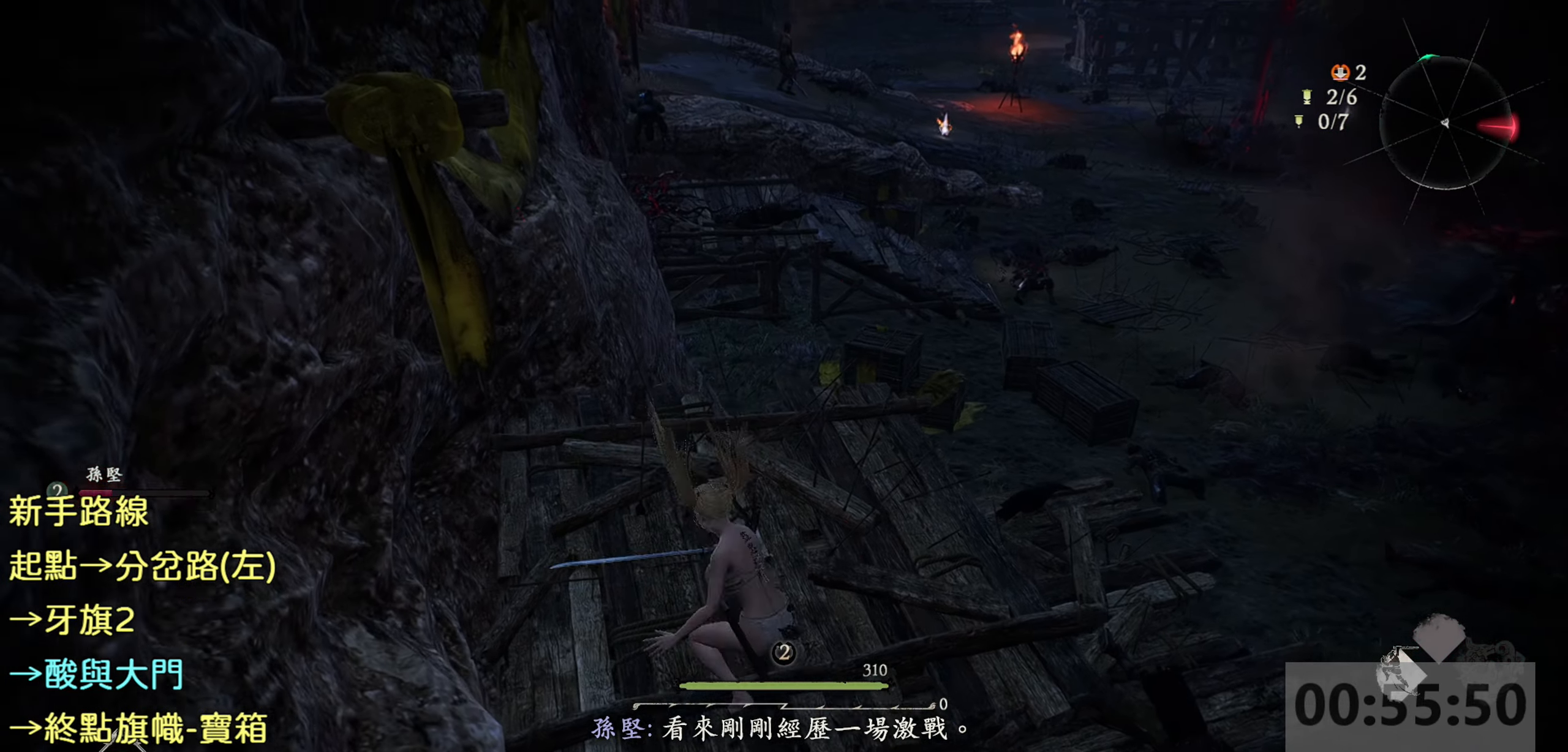
{"buttons": [], "left_stick": "up", "right_stick": "center", "events": [[333, "CROSS", "down"], [500, "CROSS", "up"]]}
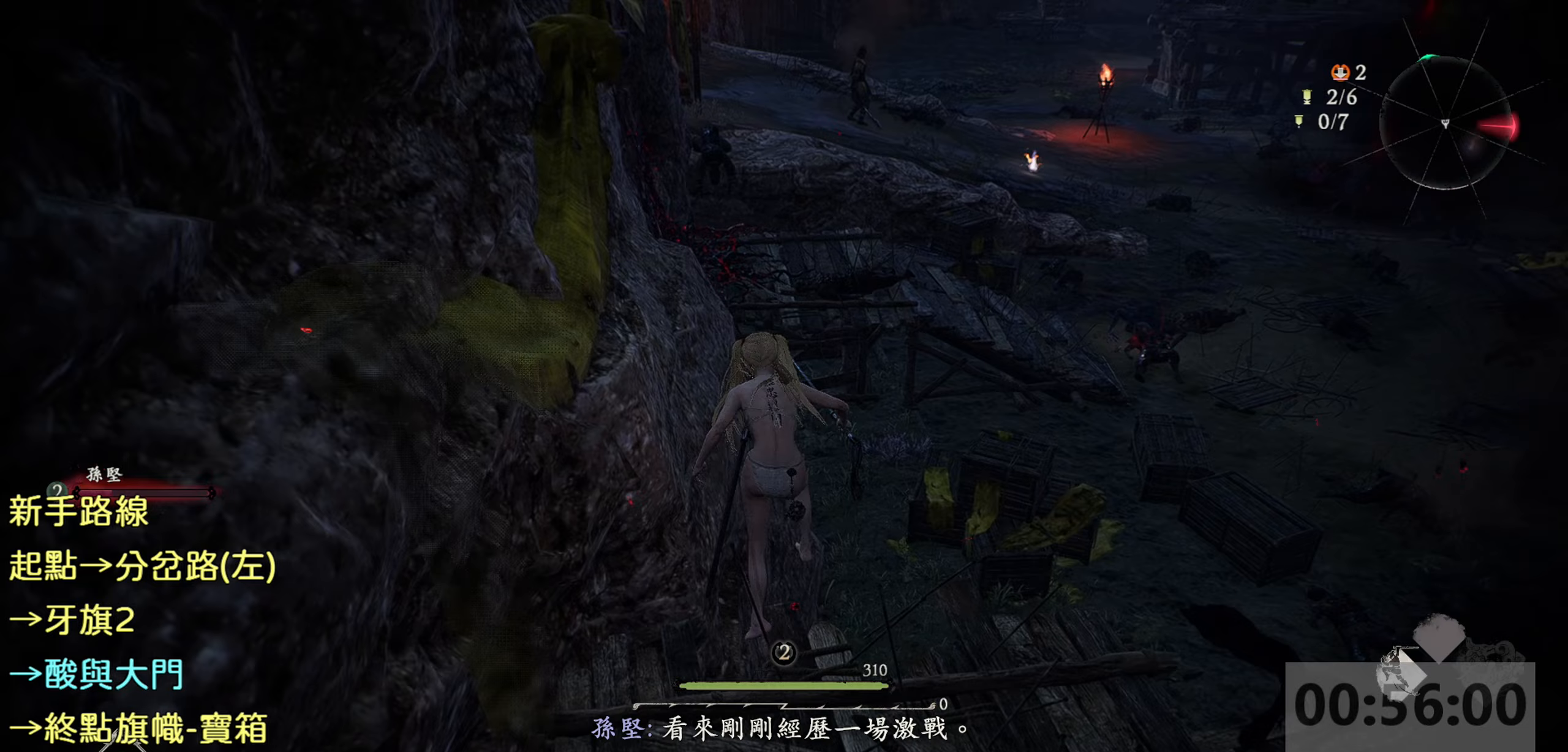
{"buttons": ["CROSS"], "left_stick": "up", "right_stick": "center", "events": [[300, "CROSS", "down"]]}
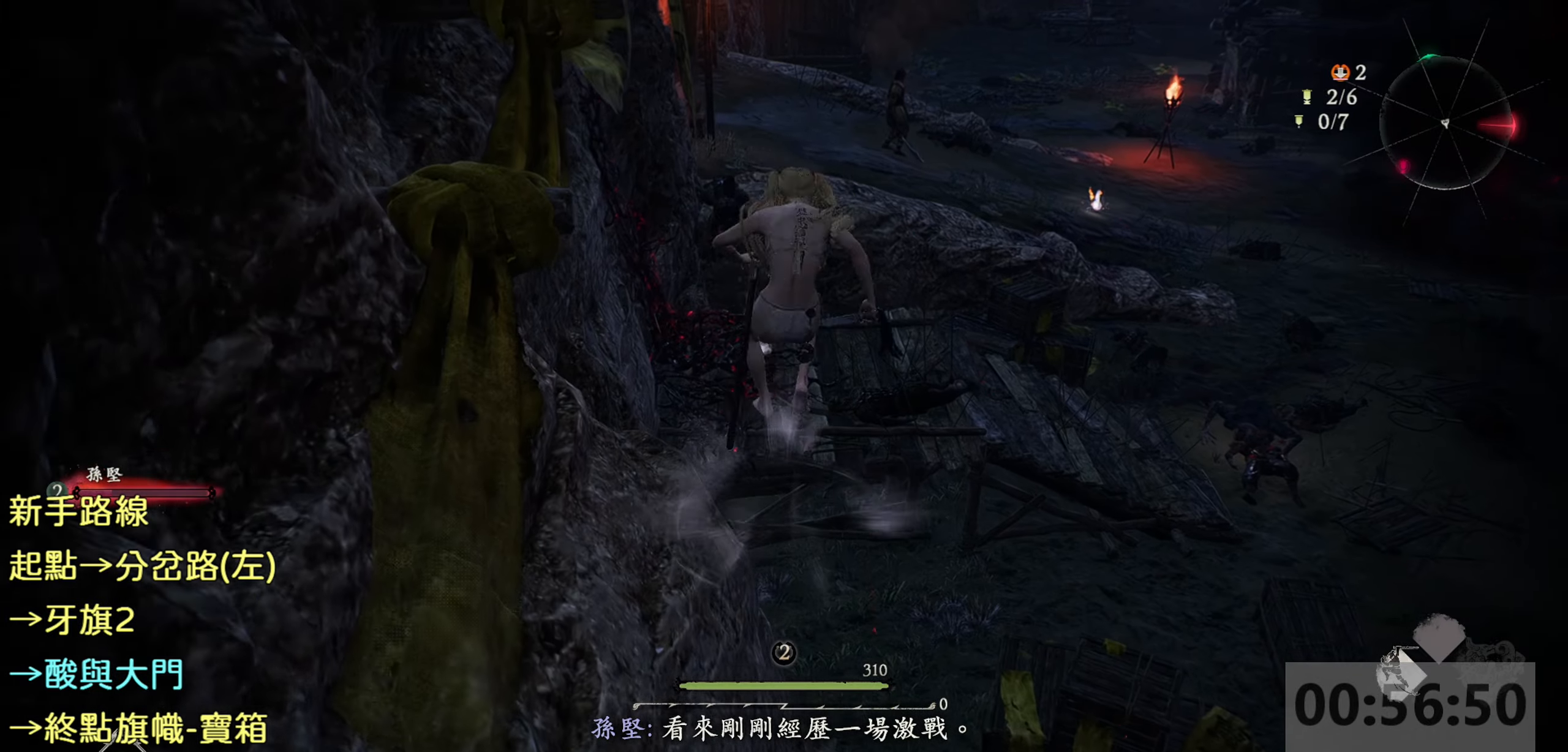
{"buttons": [], "left_stick": "up", "right_stick": "center", "events": [[33, "CROSS", "up"]]}
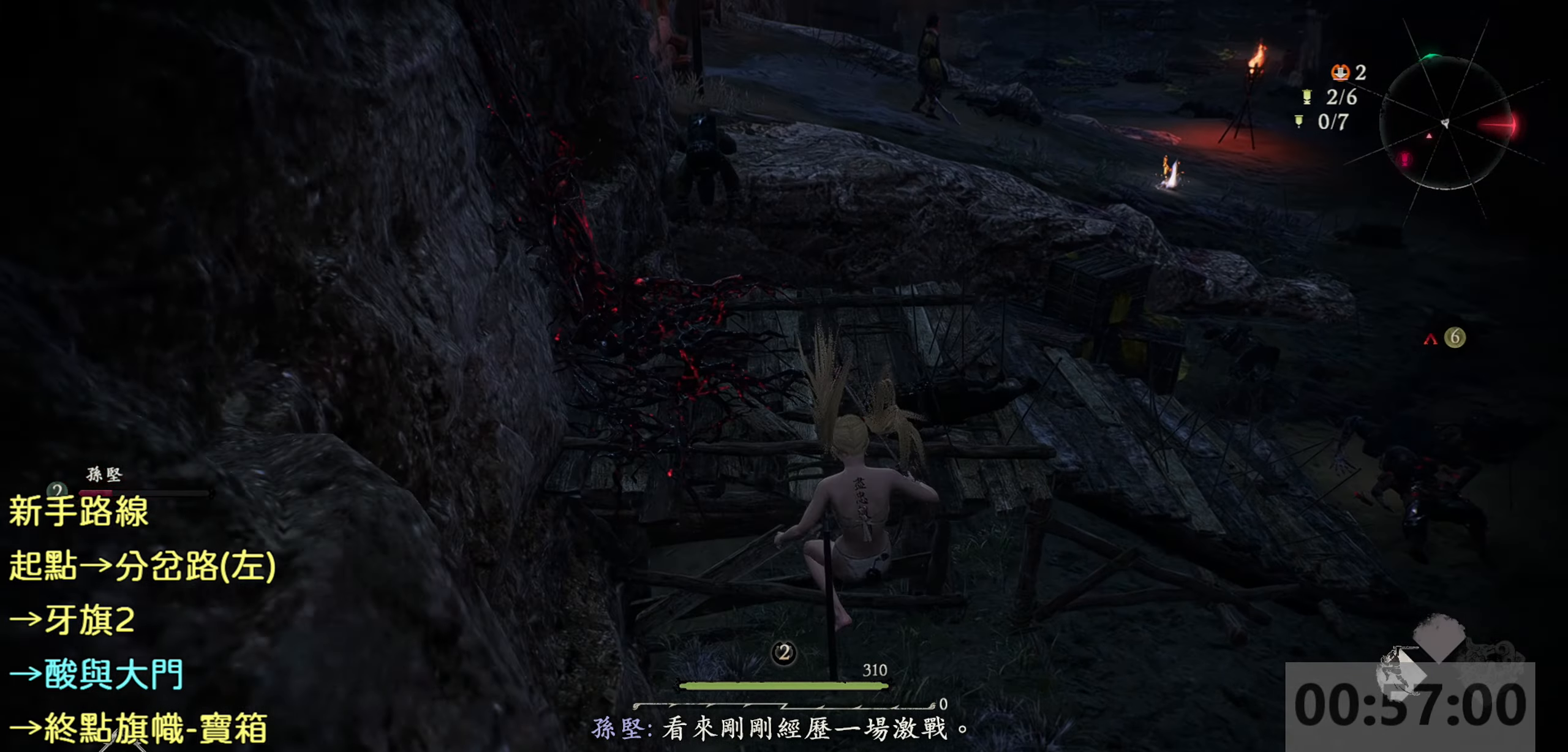
{"buttons": [], "left_stick": "up", "right_stick": "center", "events": [[183, "CROSS", "down"], [333, "CROSS", "up"]]}
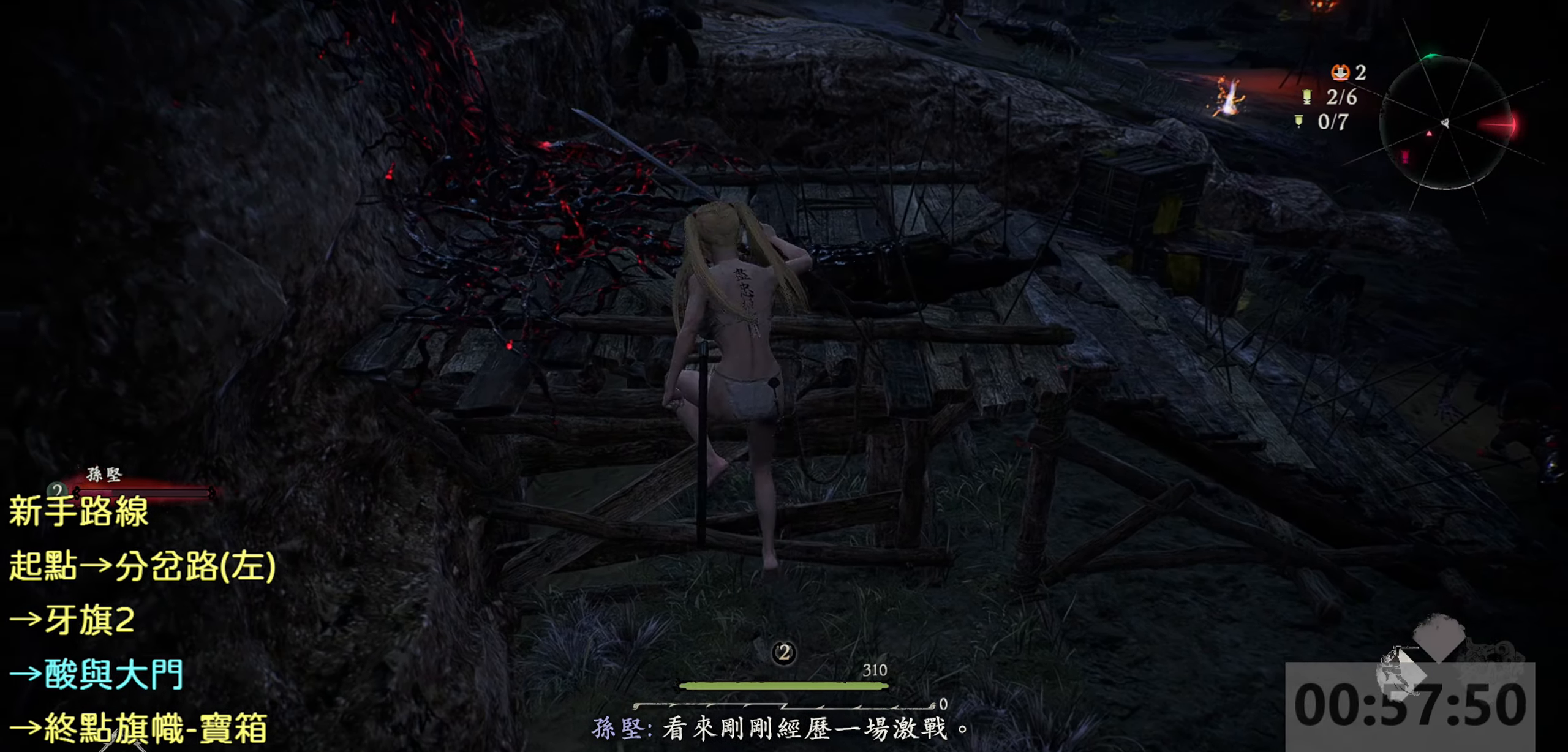
{"buttons": [], "left_stick": "center", "right_stick": "center", "events": [[217, "right_stick", "up-right"], [350, "left_stick", "center"], [383, "right_stick", "center"]]}
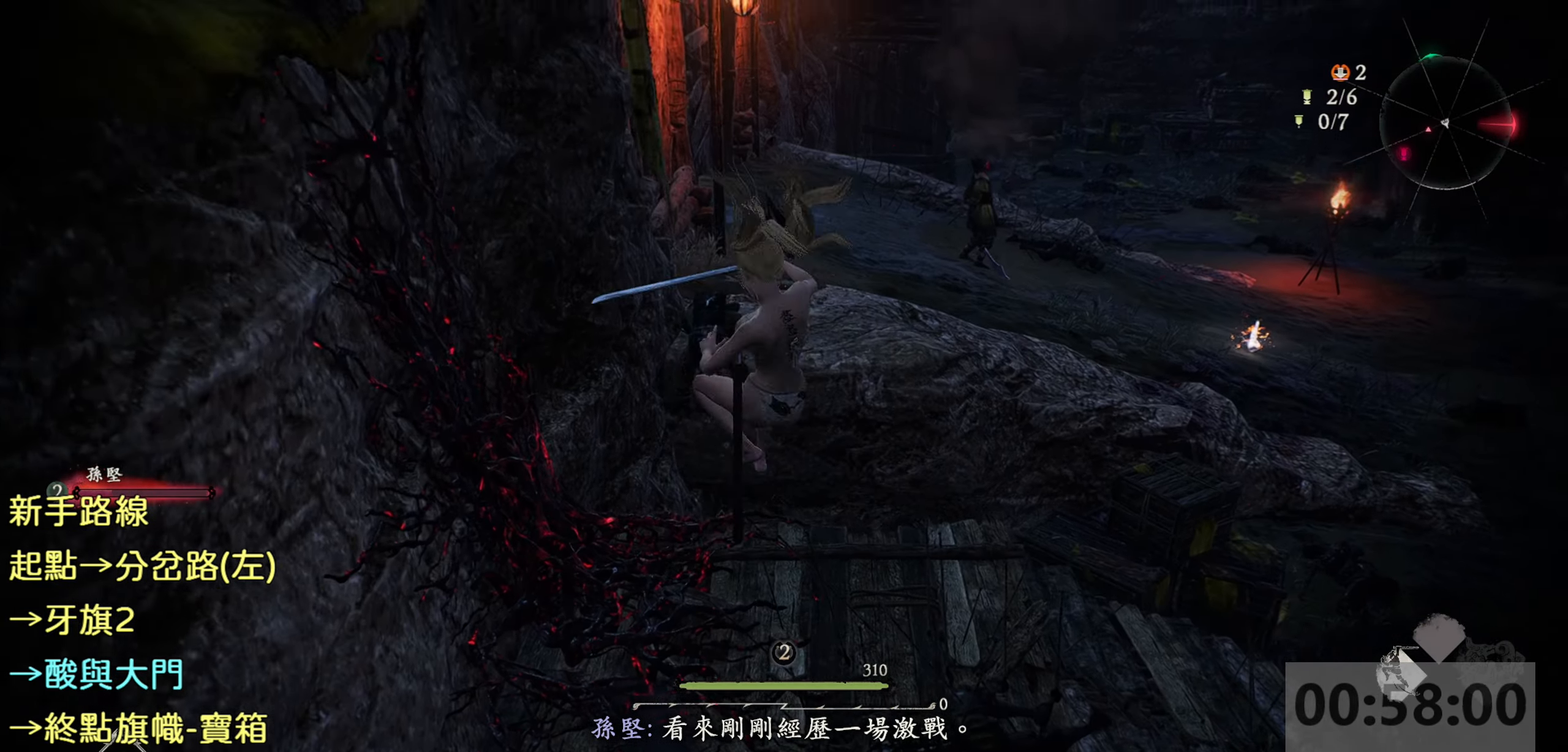
{"buttons": [], "left_stick": "center", "right_stick": "center", "events": [[217, "right_stick", "up-right"], [367, "right_stick", "center"]]}
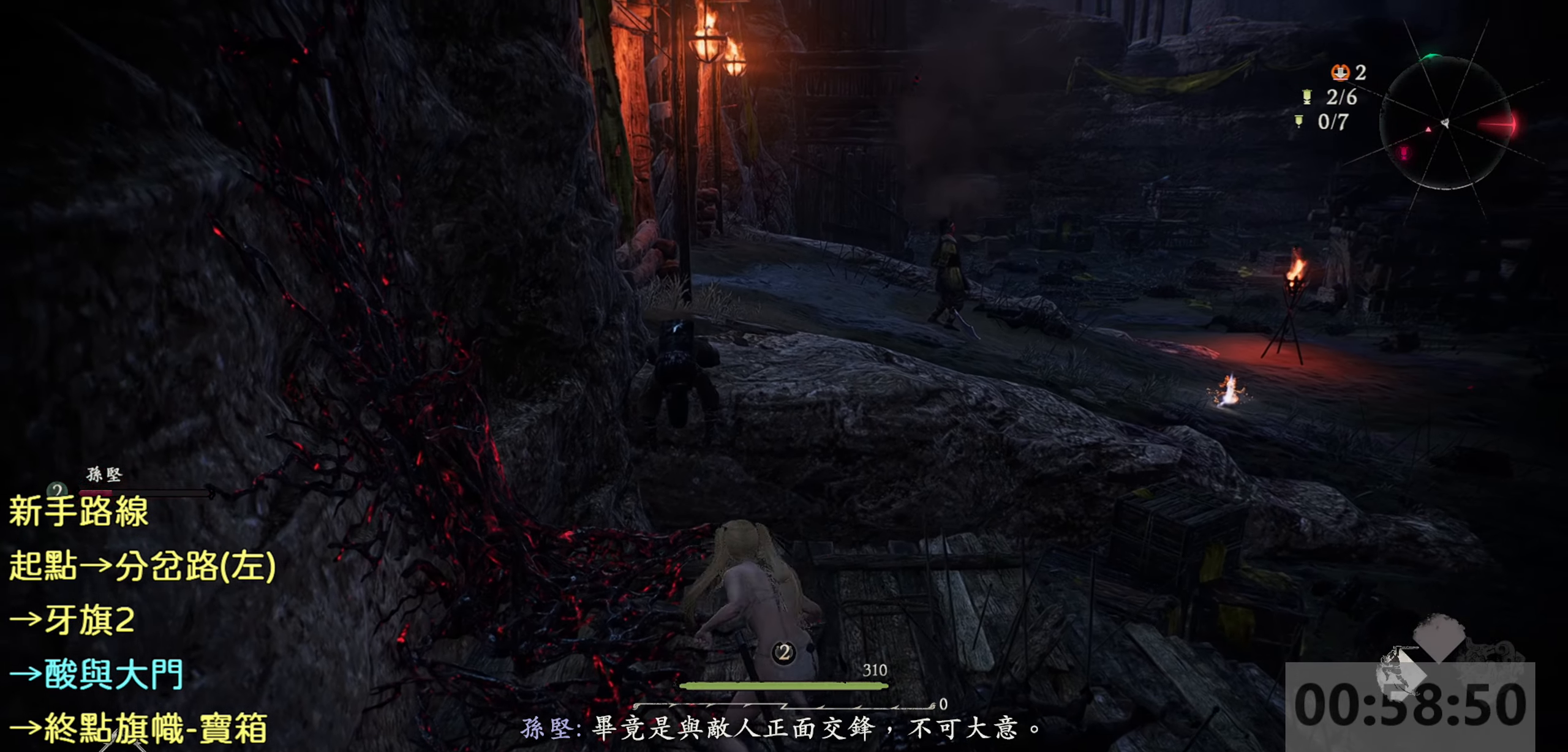
{"buttons": [], "left_stick": "center", "right_stick": "center", "events": []}
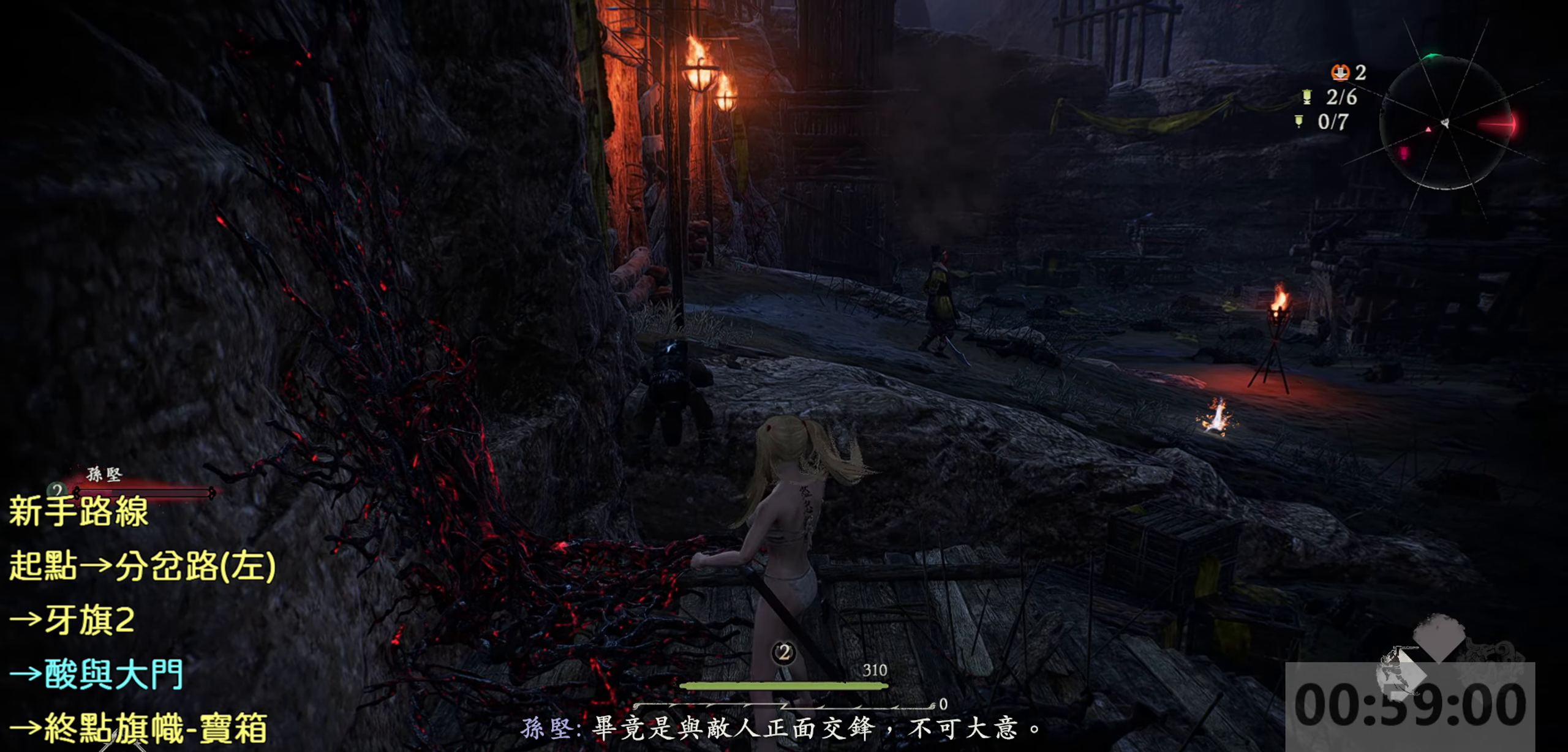
{"buttons": ["CROSS"], "left_stick": "up", "right_stick": "center", "events": [[33, "left_stick", "up"], [433, "CROSS", "down"]]}
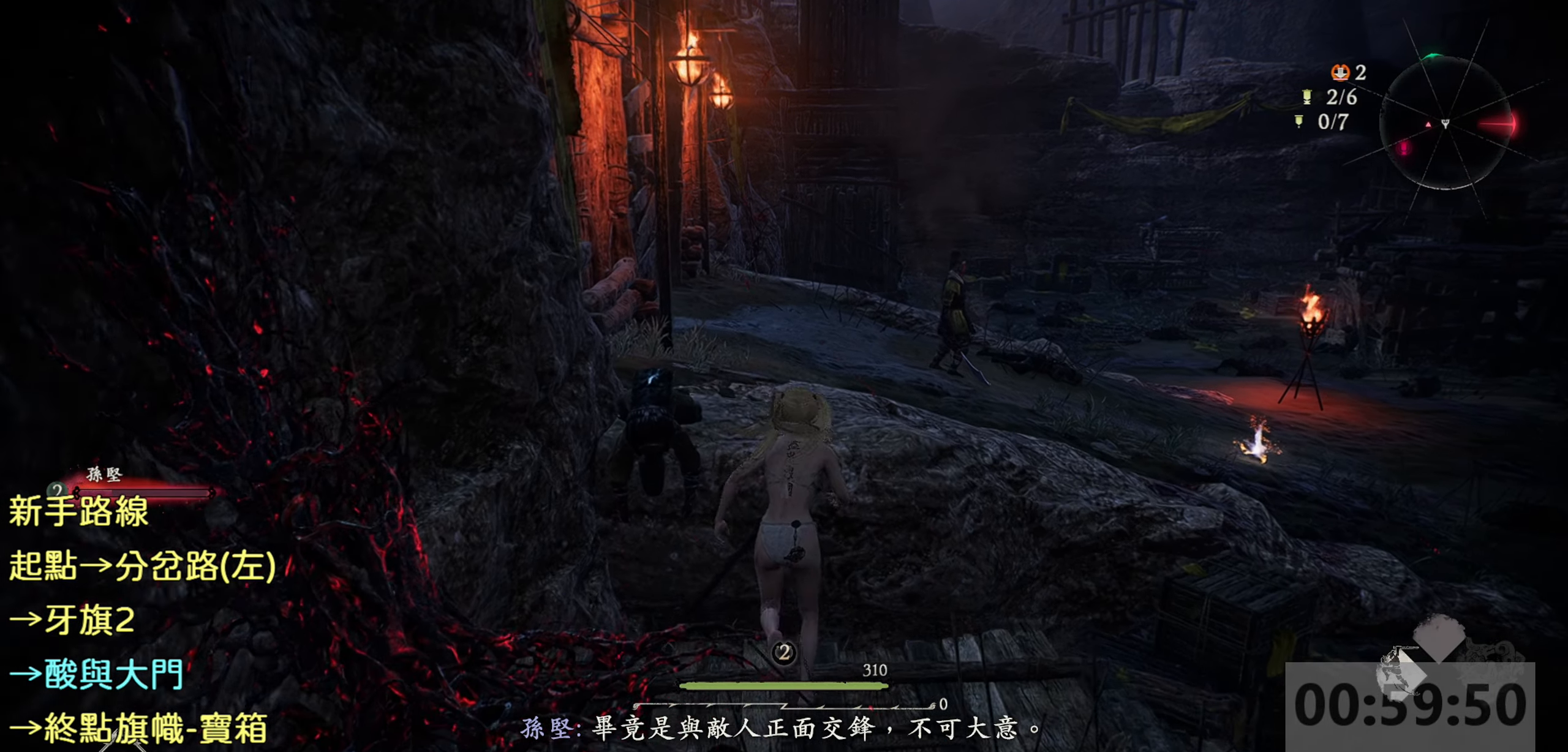
{"buttons": ["L1"], "left_stick": "up", "right_stick": "center", "events": [[150, "CROSS", "up"], [417, "L1", "down"]]}
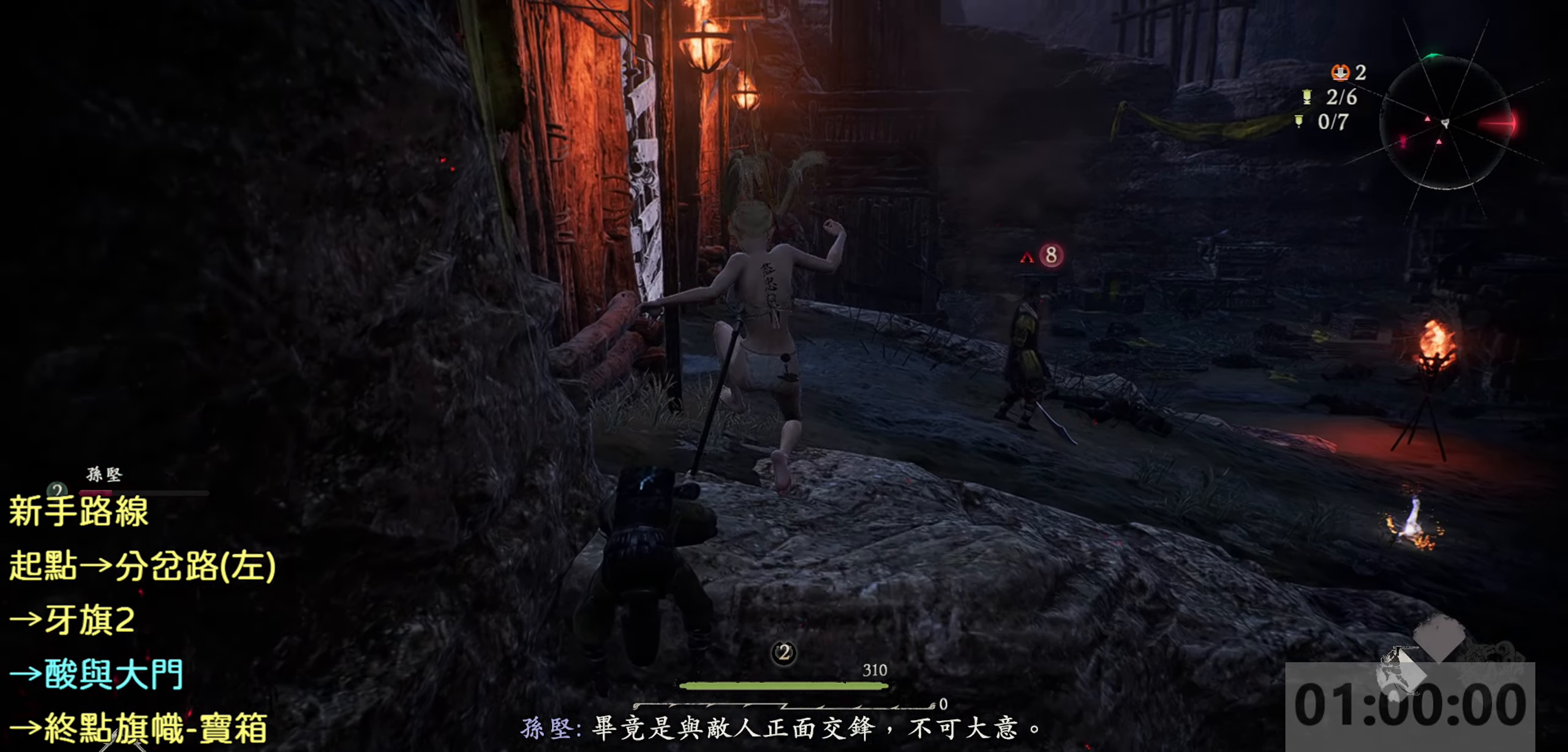
{"buttons": ["L1"], "left_stick": "up", "right_stick": "center", "events": [[167, "CROSS", "down"], [283, "CROSS", "up"]]}
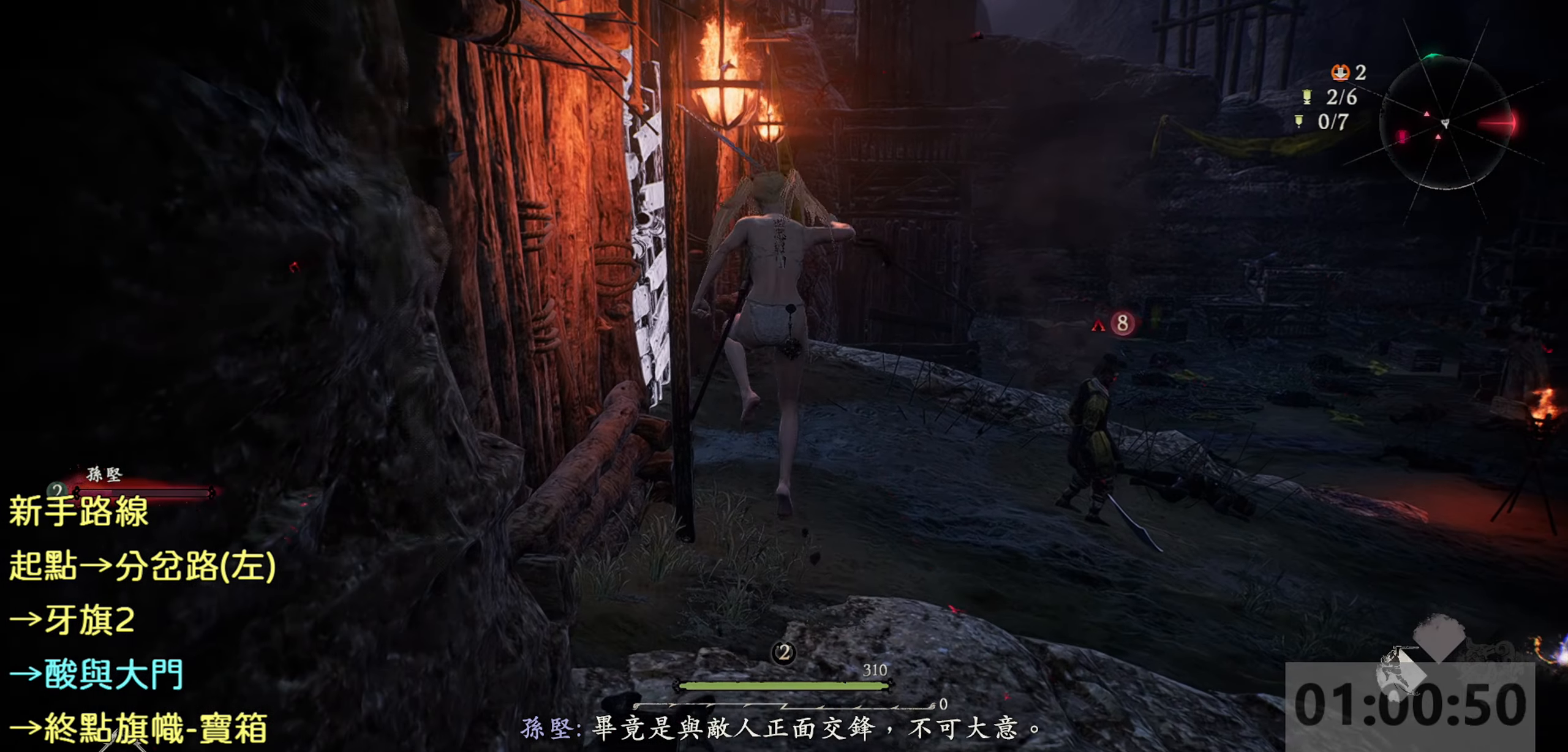
{"buttons": ["L1"], "left_stick": "up", "right_stick": "center", "events": []}
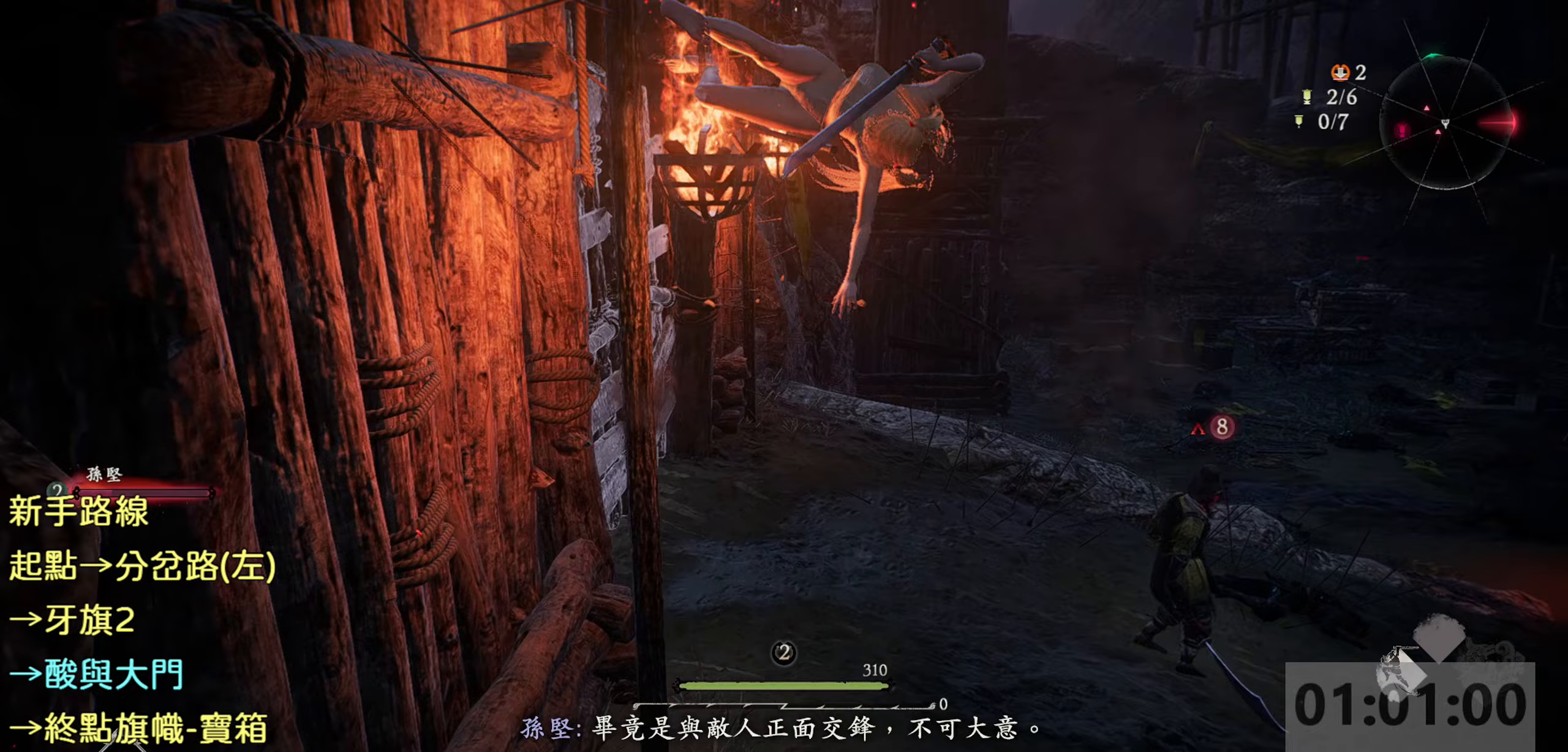
{"buttons": ["L1"], "left_stick": "up", "right_stick": "center", "events": []}
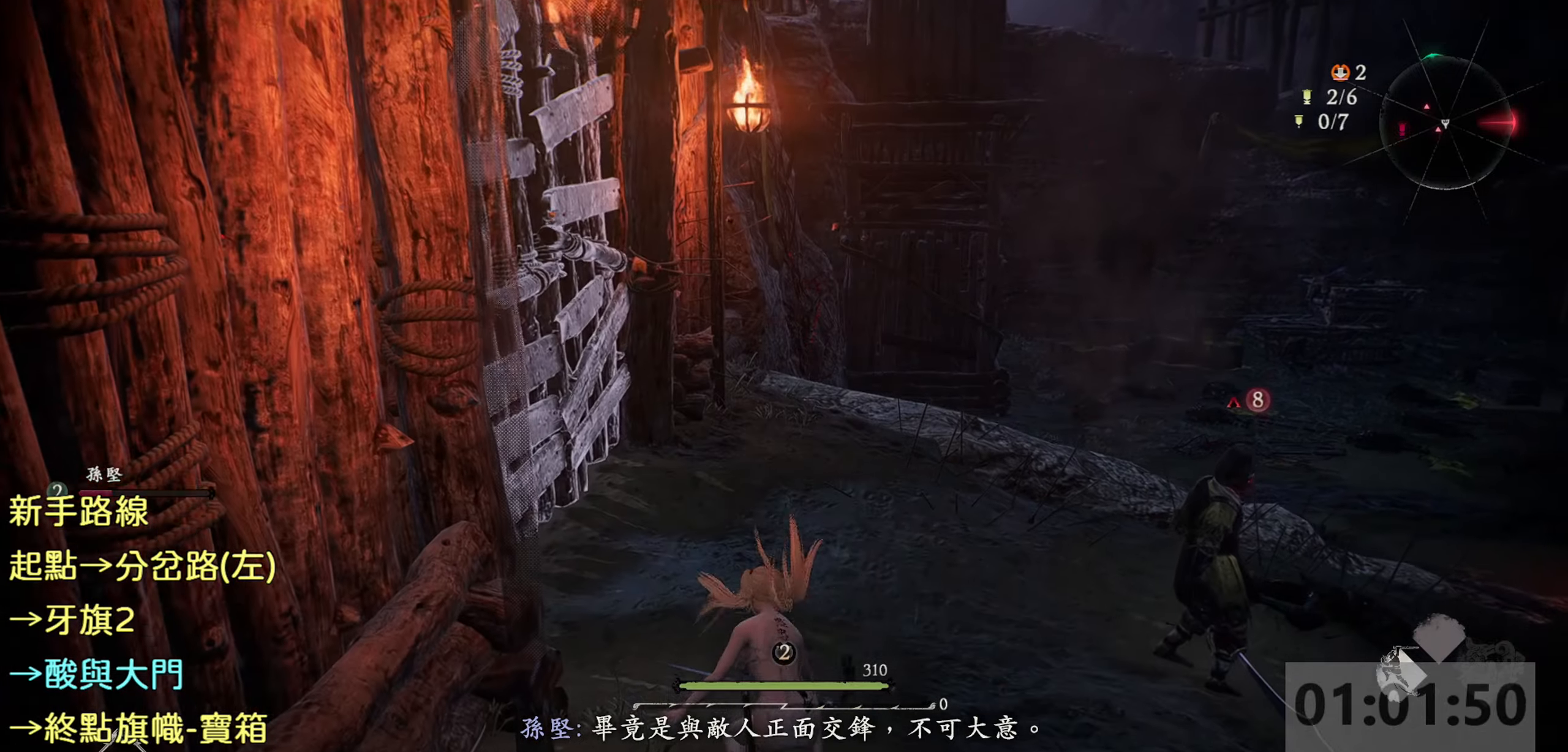
{"buttons": ["L1"], "left_stick": "up", "right_stick": "center", "events": [[383, "CROSS", "down"], [467, "CROSS", "up"]]}
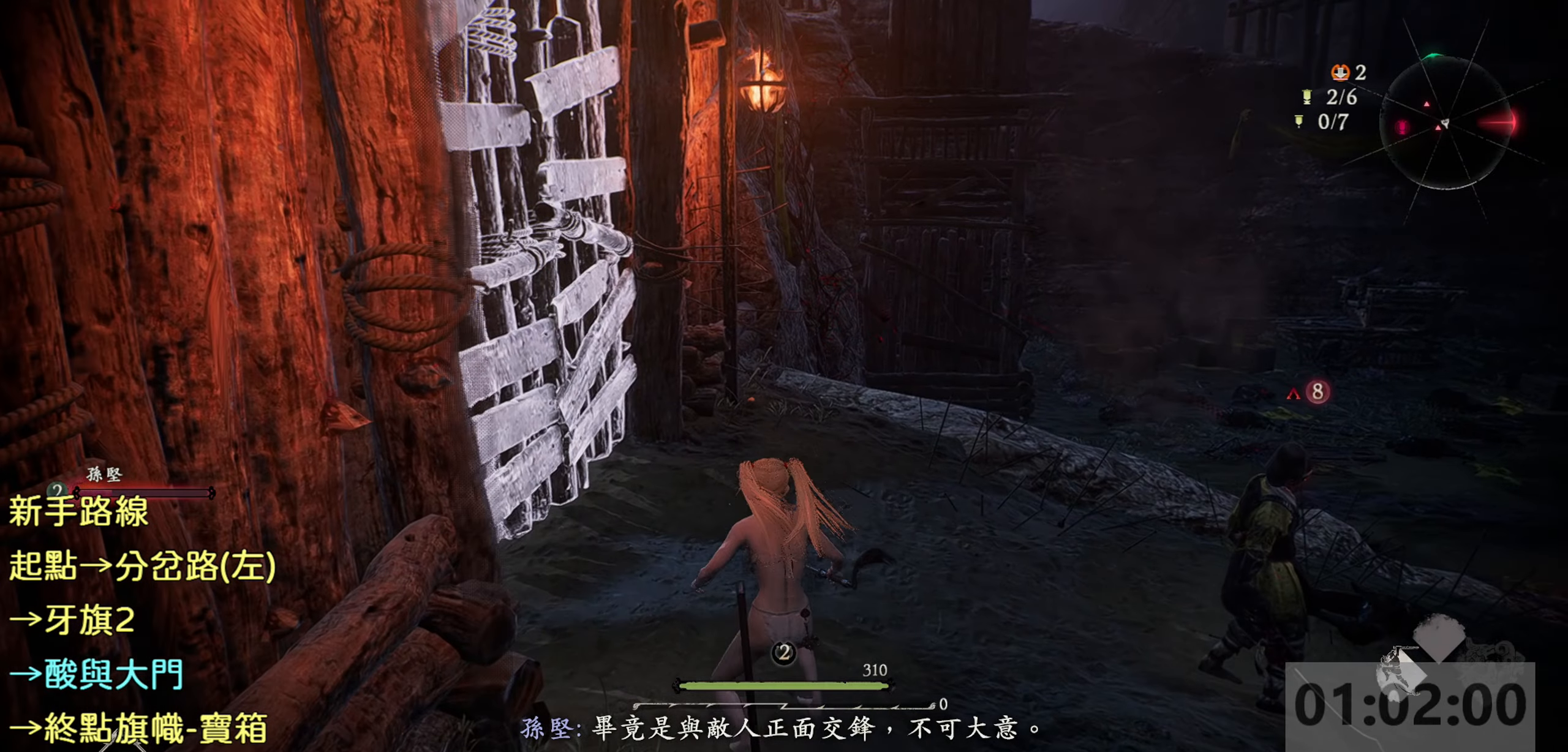
{"buttons": ["L1"], "left_stick": "center", "right_stick": "left", "events": [[200, "left_stick", "center"], [233, "right_stick", "left"]]}
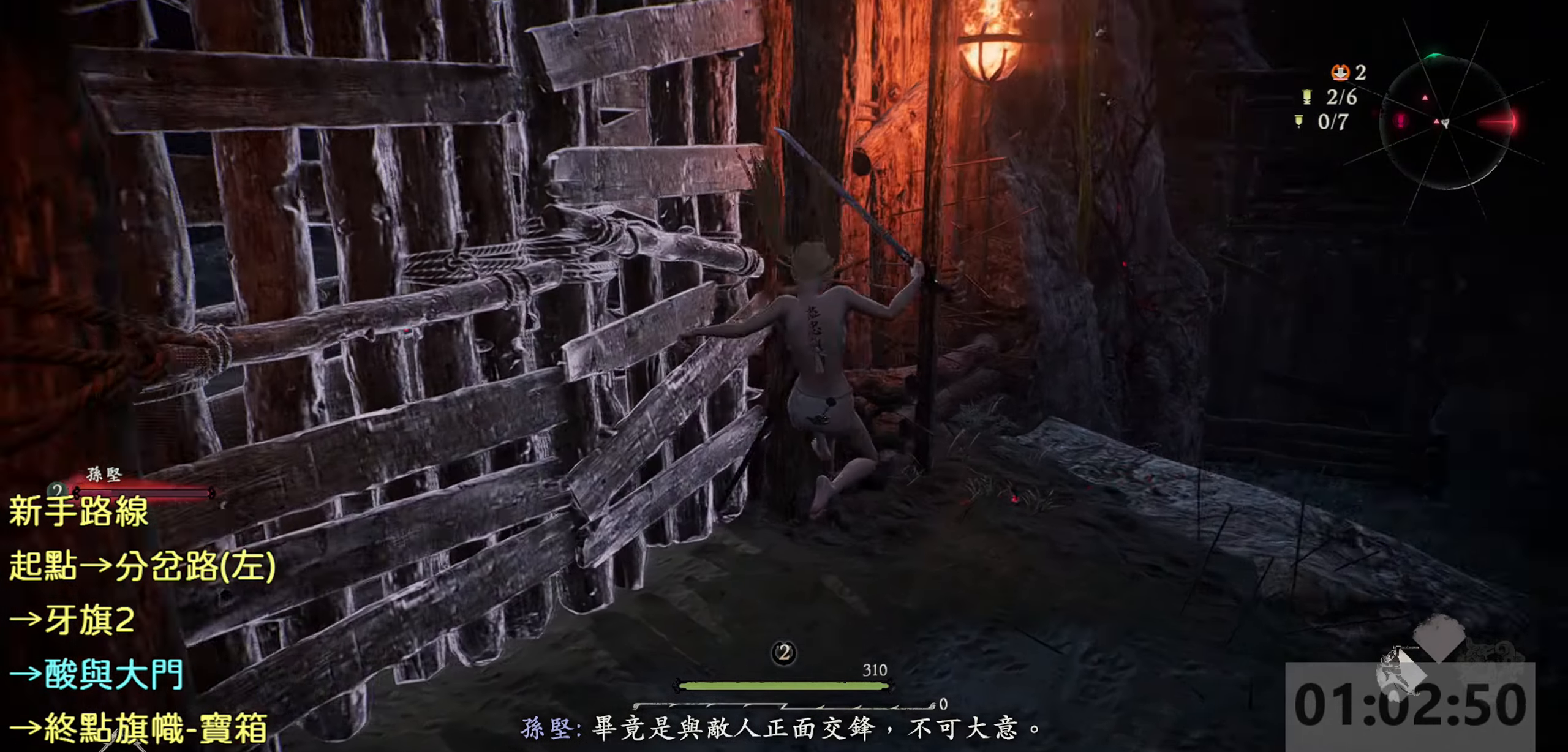
{"buttons": ["L1", "R2"], "left_stick": "up", "right_stick": "center", "events": [[117, "left_stick", "up"], [217, "right_stick", "center"], [333, "R2", "down"]]}
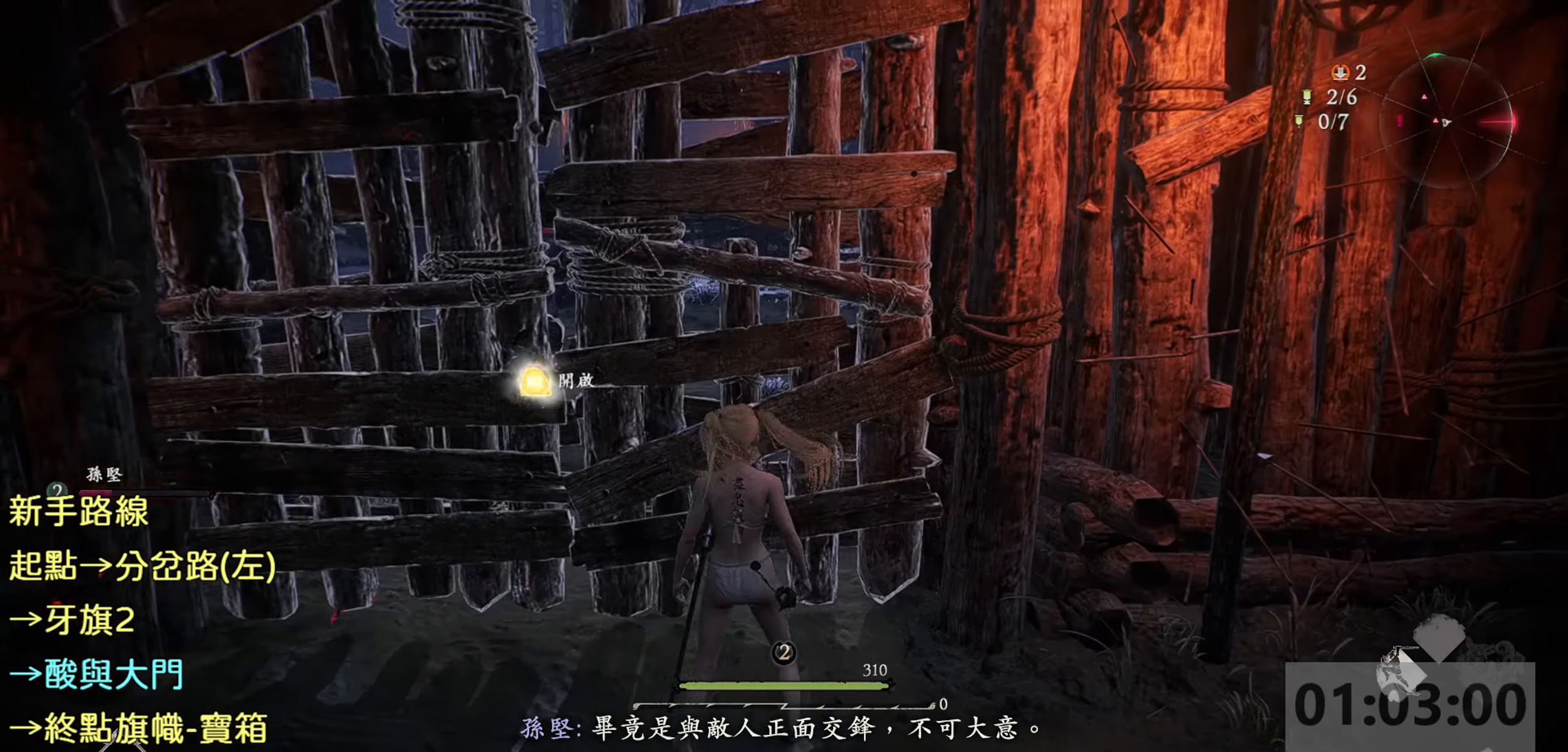
{"buttons": ["L1"], "left_stick": "center", "right_stick": "center", "events": [[50, "R2", "up"], [67, "left_stick", "center"]]}
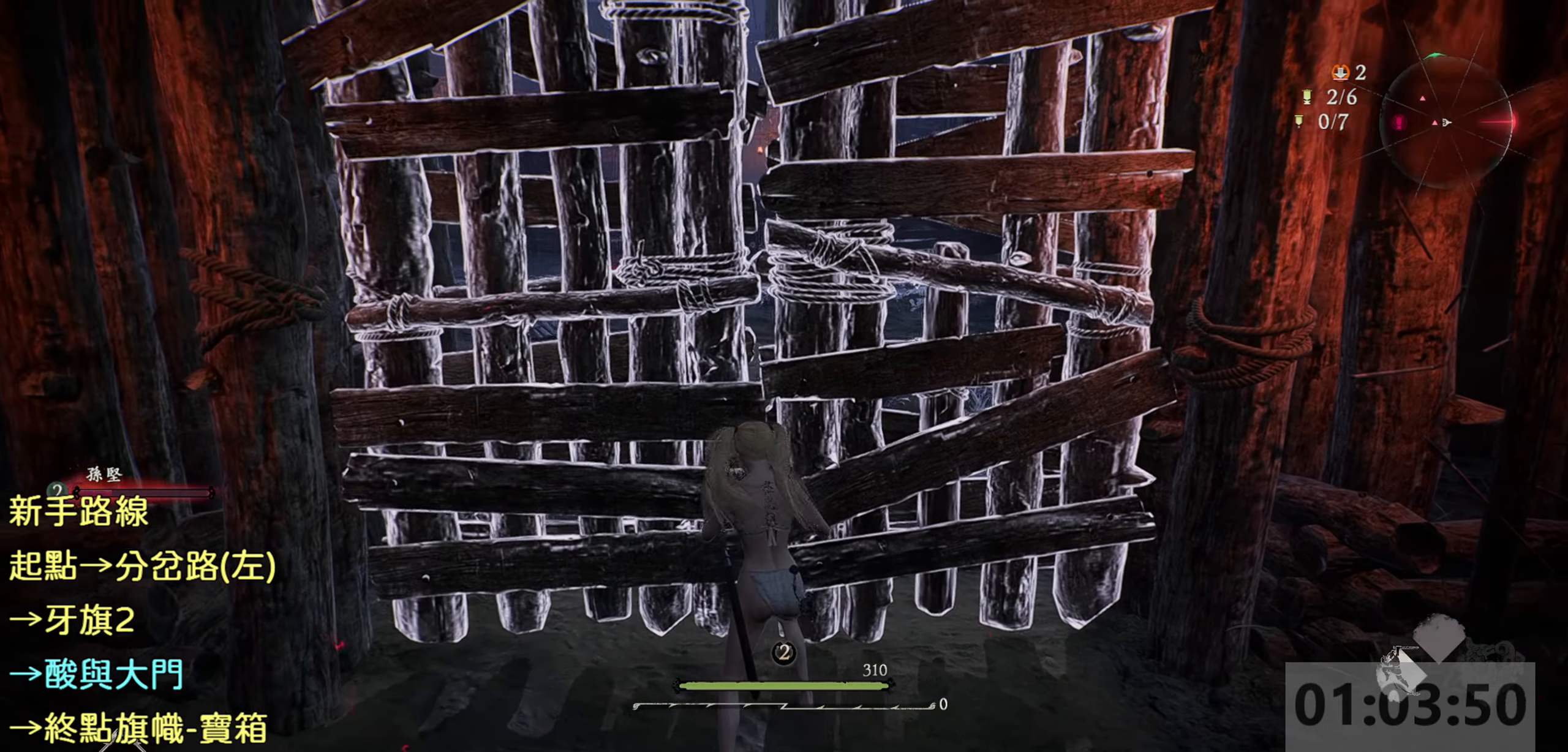
{"buttons": ["L1"], "left_stick": "center", "right_stick": "center", "events": []}
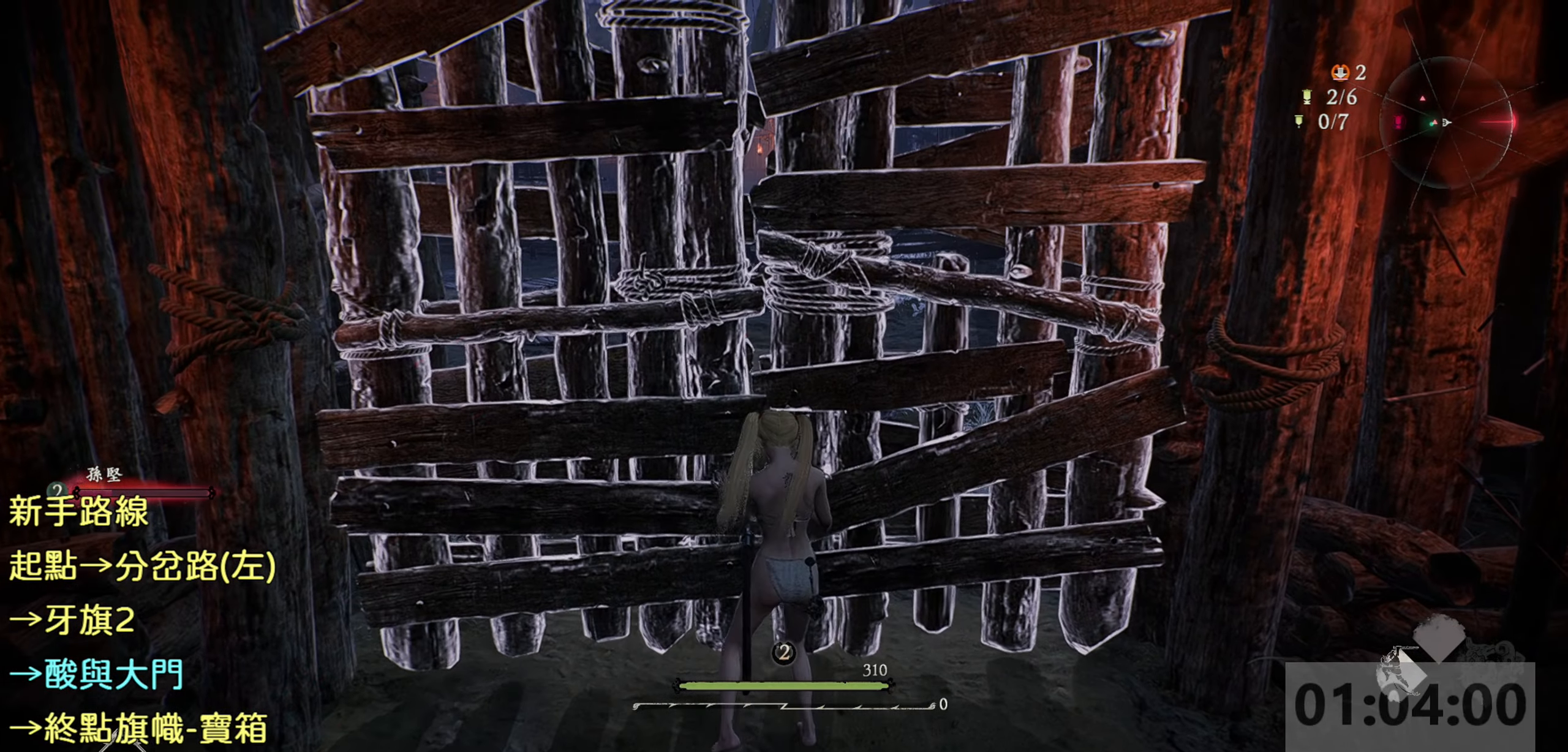
{"buttons": ["L1"], "left_stick": "center", "right_stick": "center", "events": []}
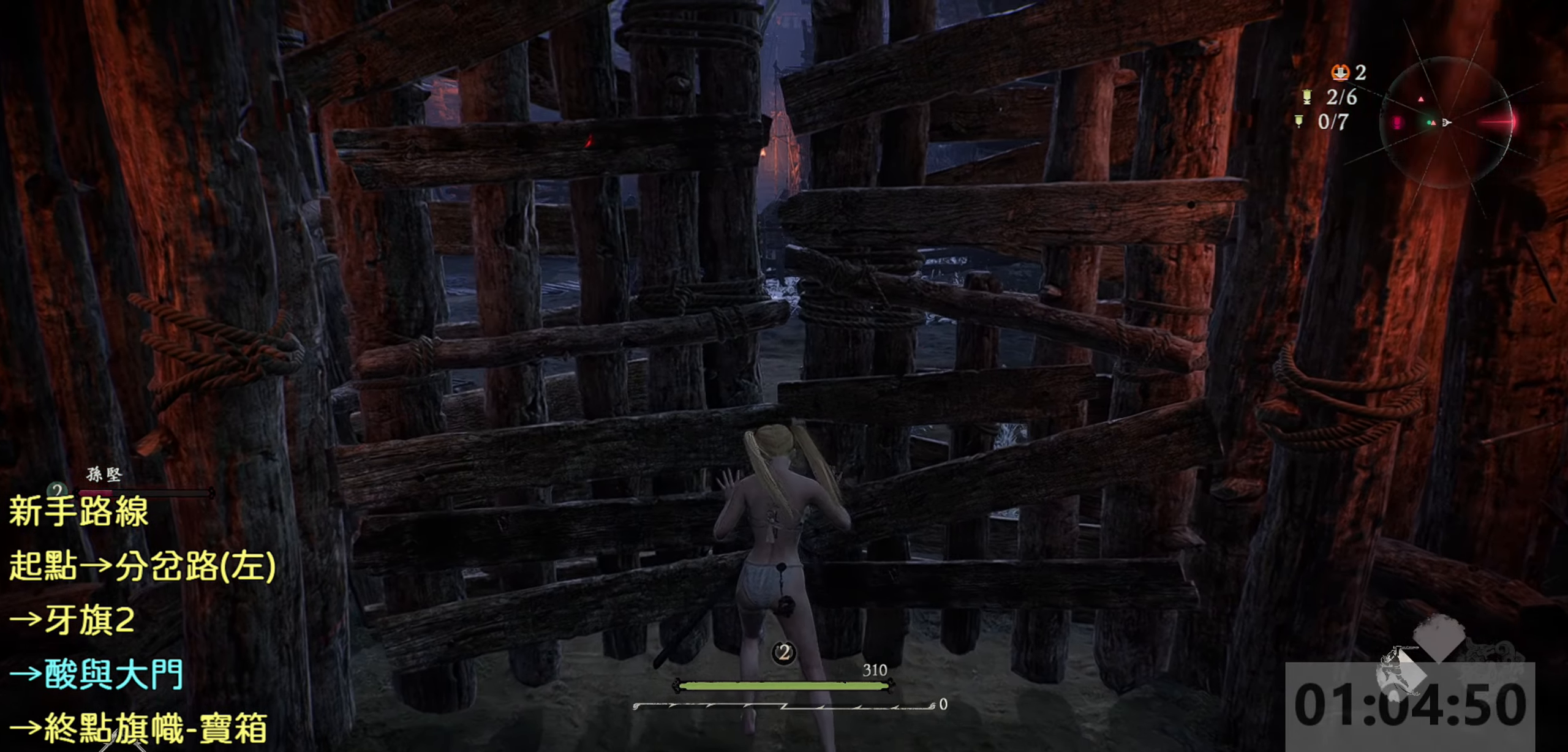
{"buttons": ["L1"], "left_stick": "center", "right_stick": "center", "events": []}
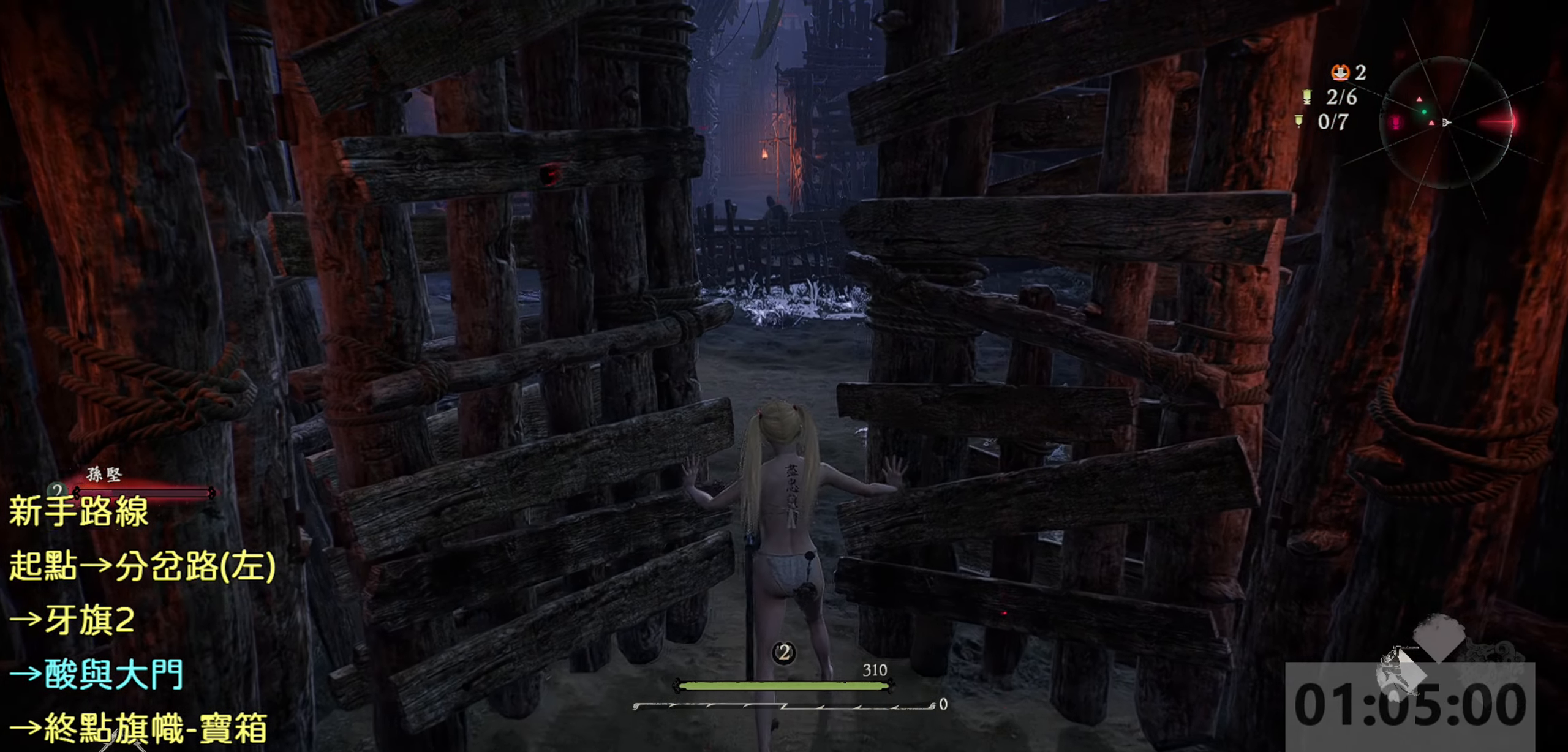
{"buttons": ["L1"], "left_stick": "up", "right_stick": "center", "events": [[350, "left_stick", "up"]]}
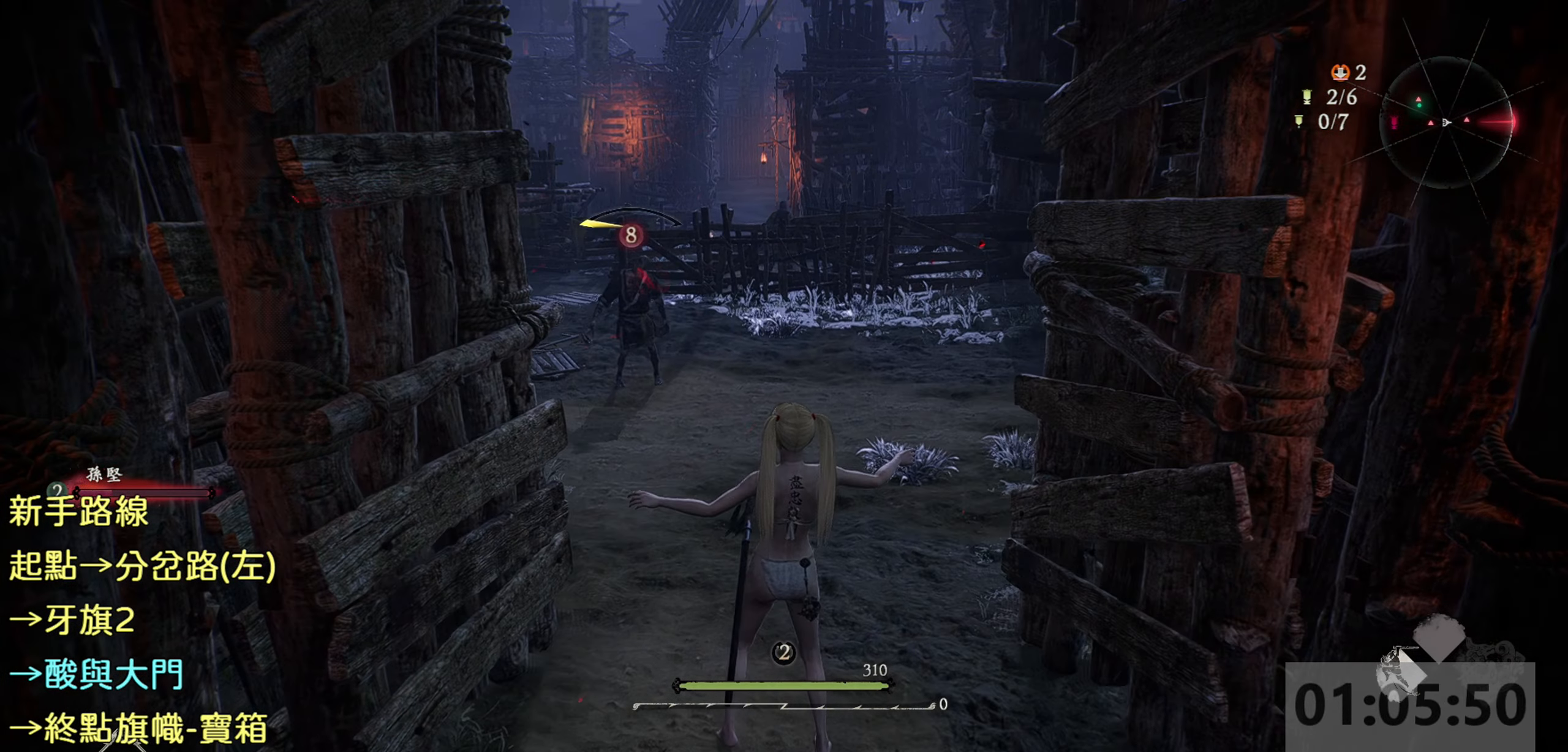
{"buttons": [], "left_stick": "up", "right_stick": "center", "events": [[267, "L1", "up"]]}